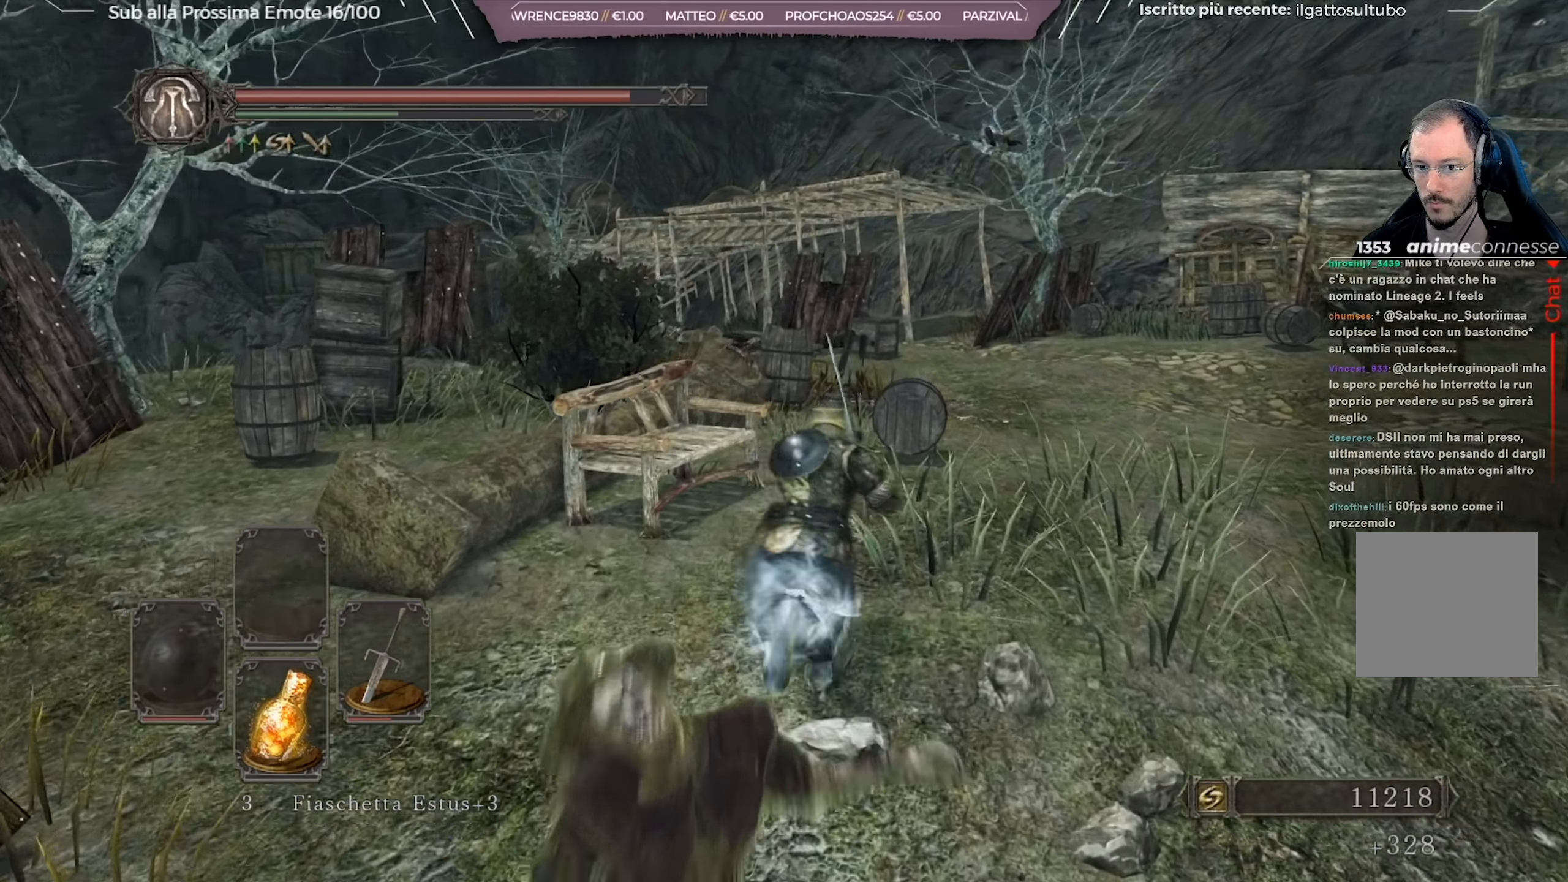
Gameplay with a controller (Xbox layout); each line is a JSON object with the inputs held at the frame after it. "events" lists button and stick changes between this image and that frame as [ms after this image, input, new state], when the widget could be followed in between.
{"buttons": ["B"], "left_stick": "up", "right_stick": "center", "events": [[83, "right_stick", "center"], [467, "left_stick", "up"]]}
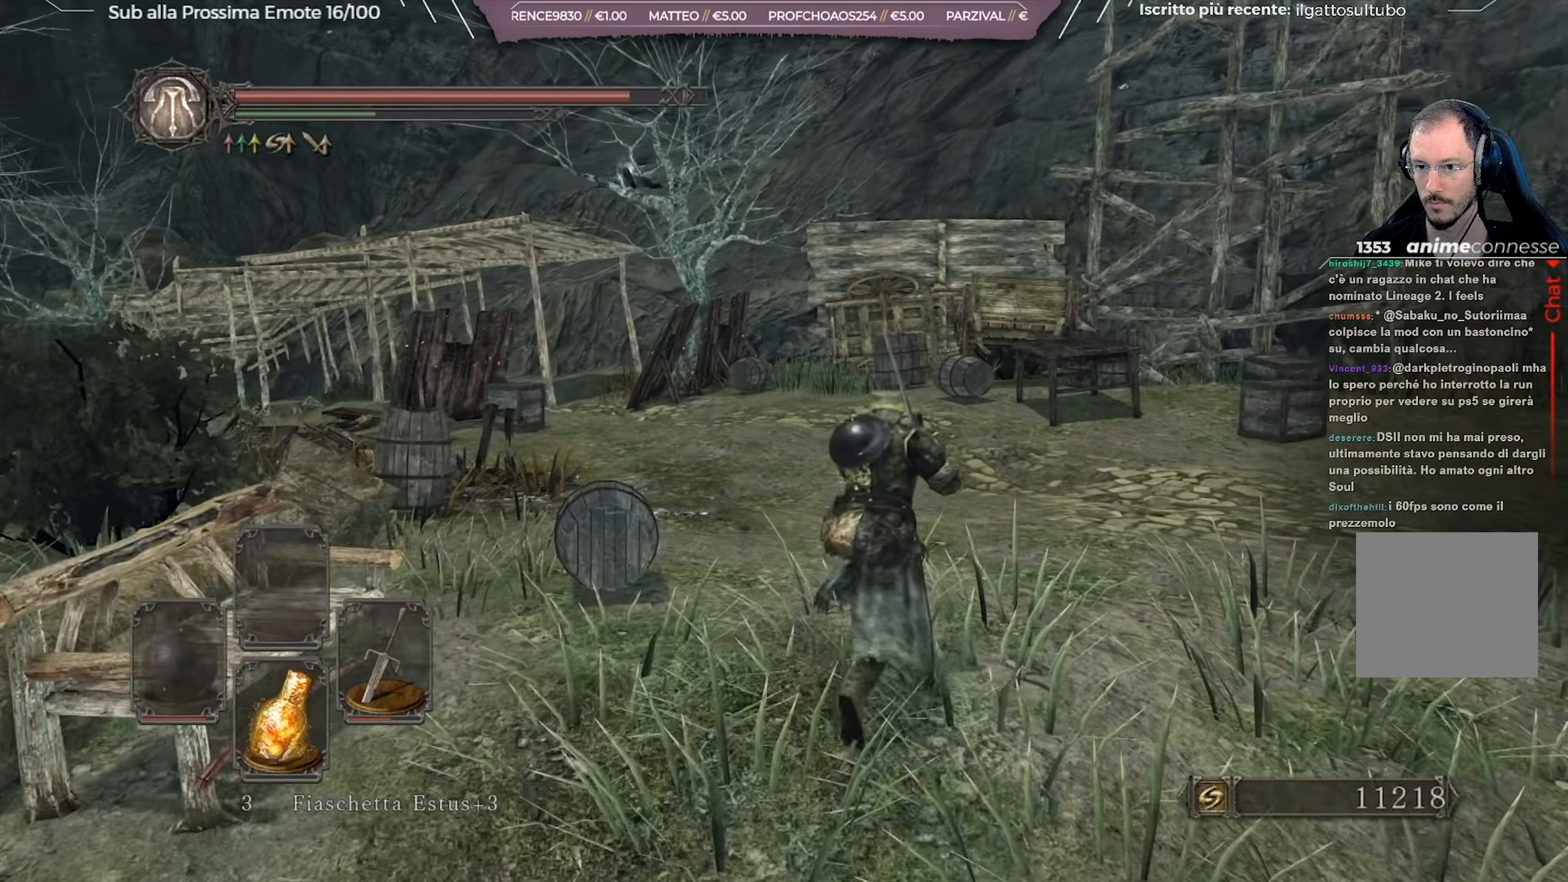
{"buttons": ["B"], "left_stick": "up", "right_stick": "center", "events": [[100, "right_stick", "down-left"], [217, "right_stick", "center"]]}
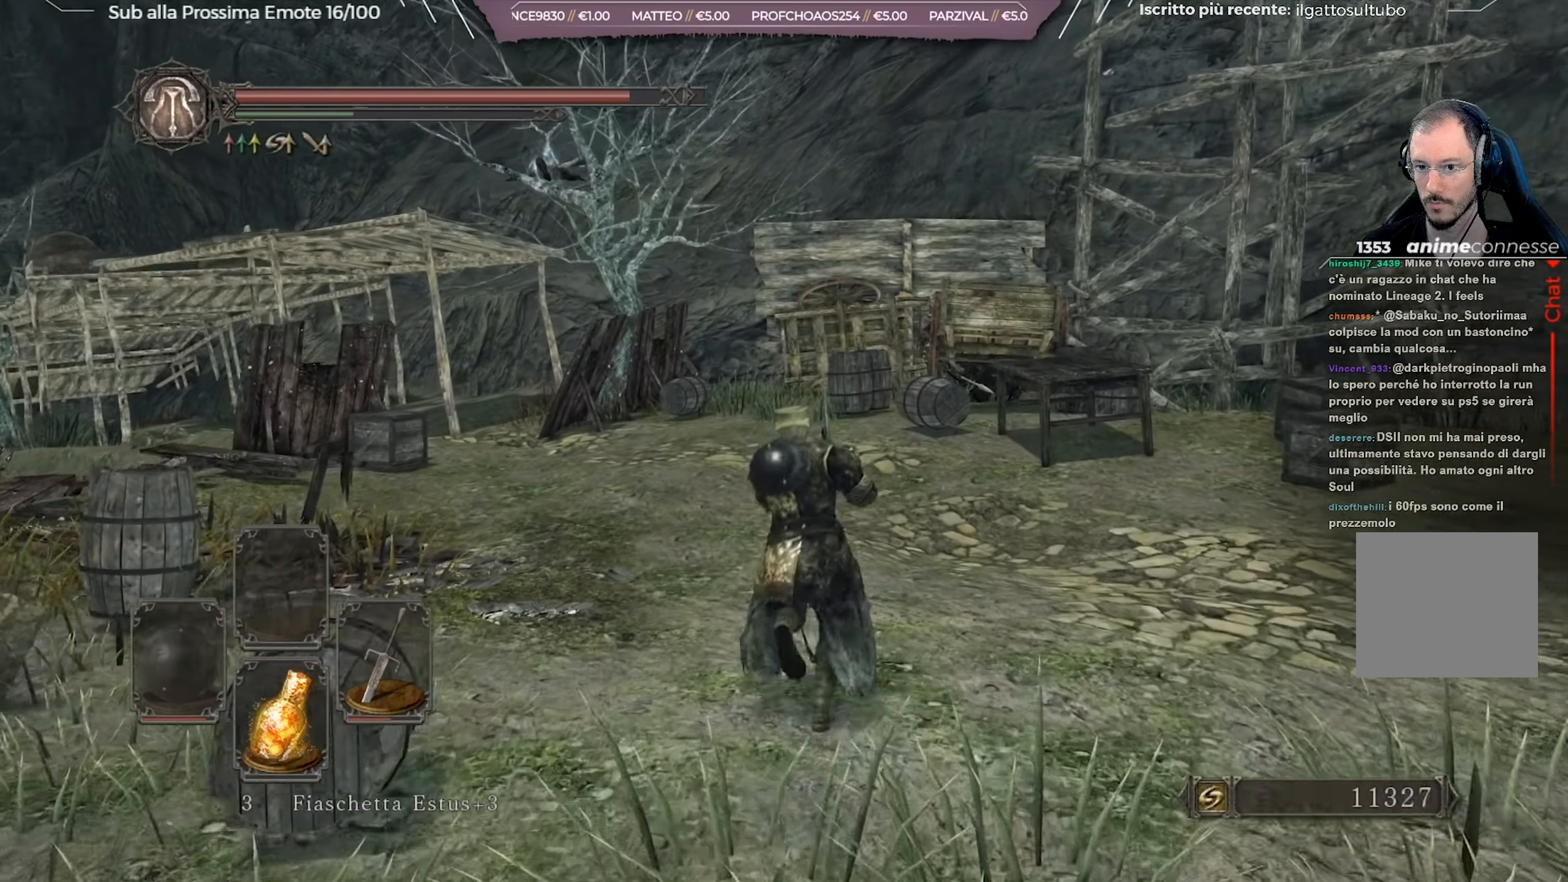
{"buttons": ["B"], "left_stick": "up", "right_stick": "center", "events": []}
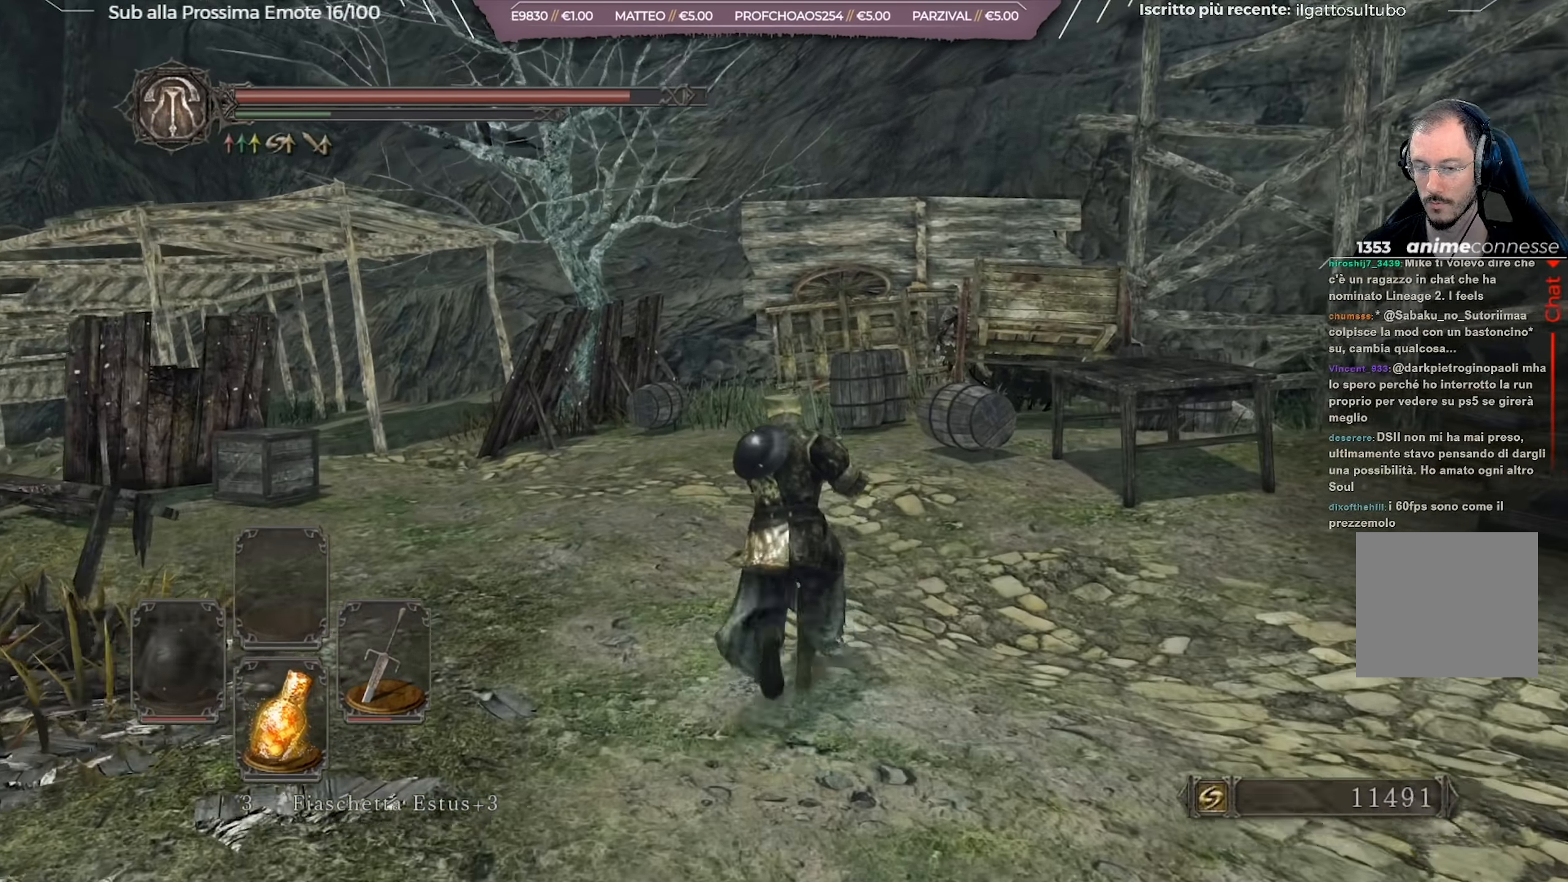
{"buttons": ["B"], "left_stick": "up", "right_stick": "center", "events": []}
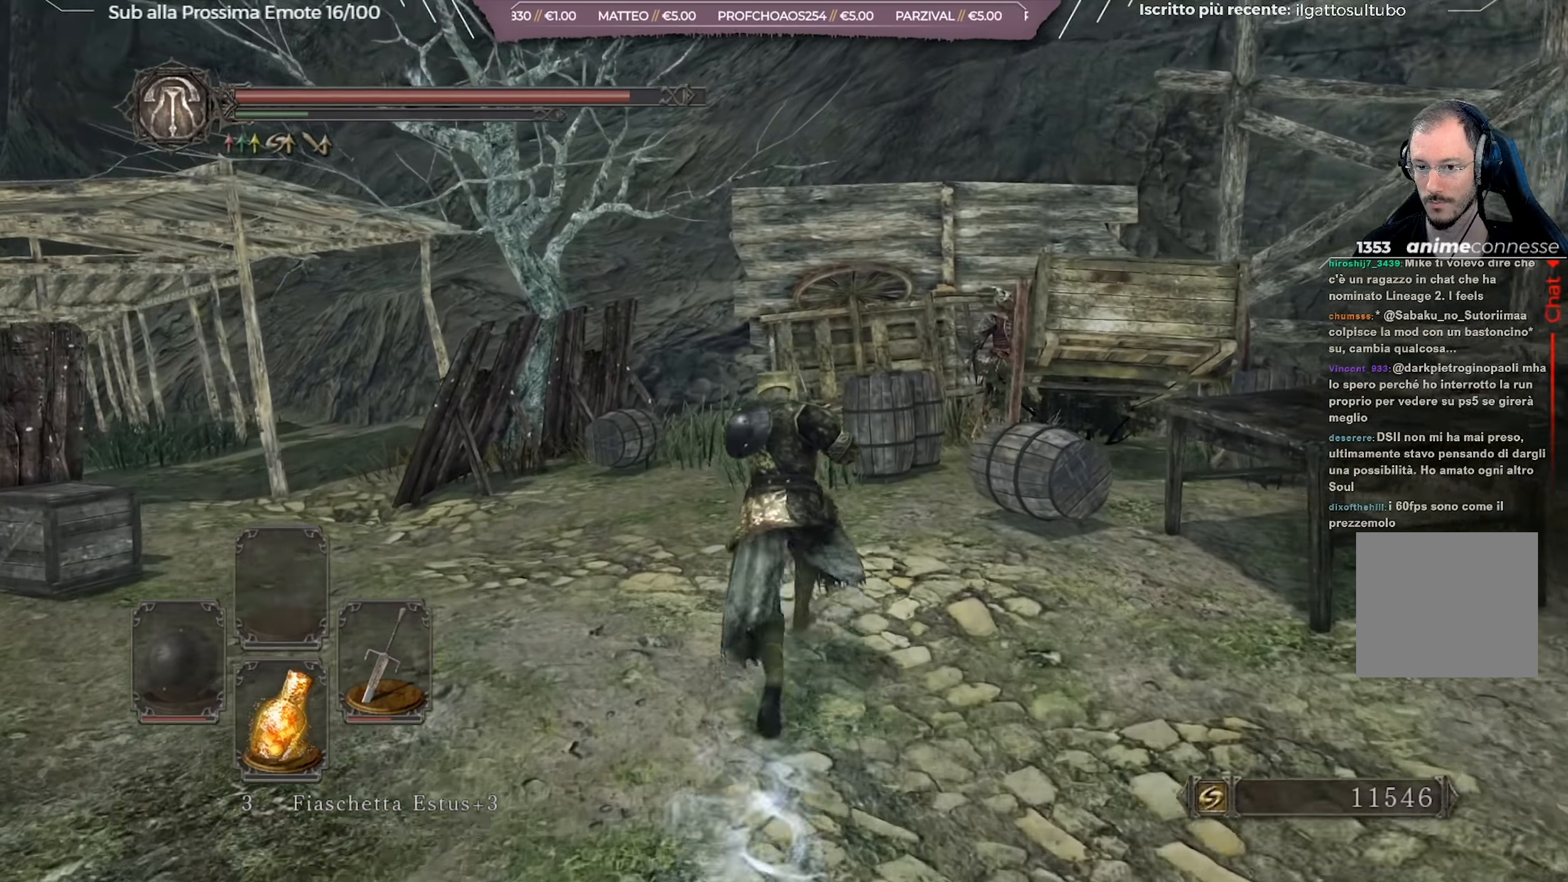
{"buttons": [], "left_stick": "up", "right_stick": "center", "events": [[200, "B", "up"]]}
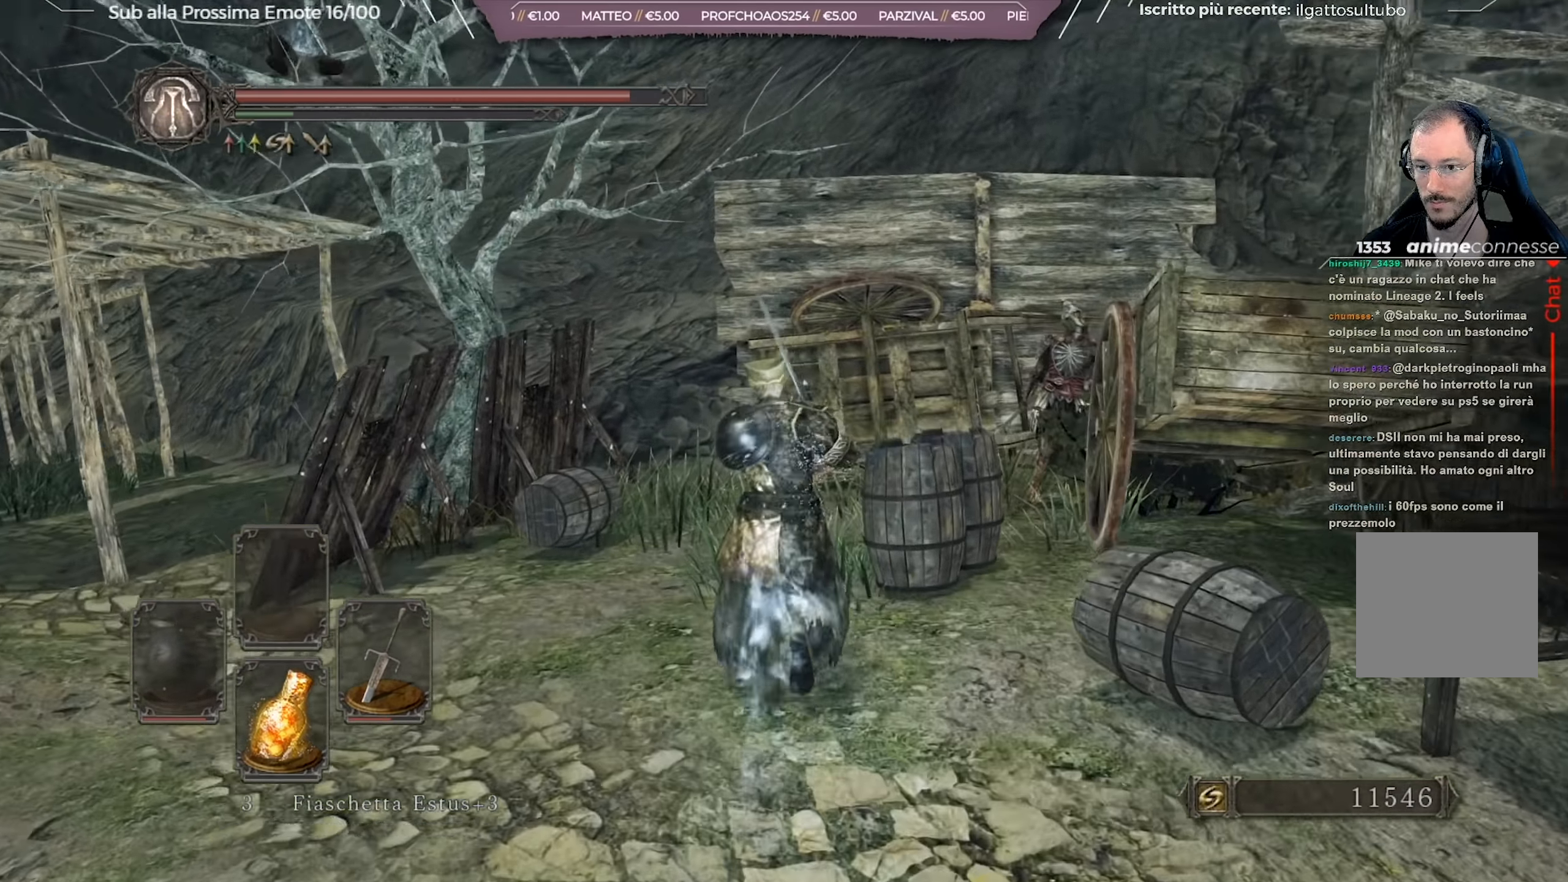
{"buttons": [], "left_stick": "up", "right_stick": "center", "events": [[33, "right_stick", "down-right"], [167, "right_stick", "center"], [284, "R3", "down"], [384, "right_stick", "down"], [400, "R3", "up"], [501, "right_stick", "center"]]}
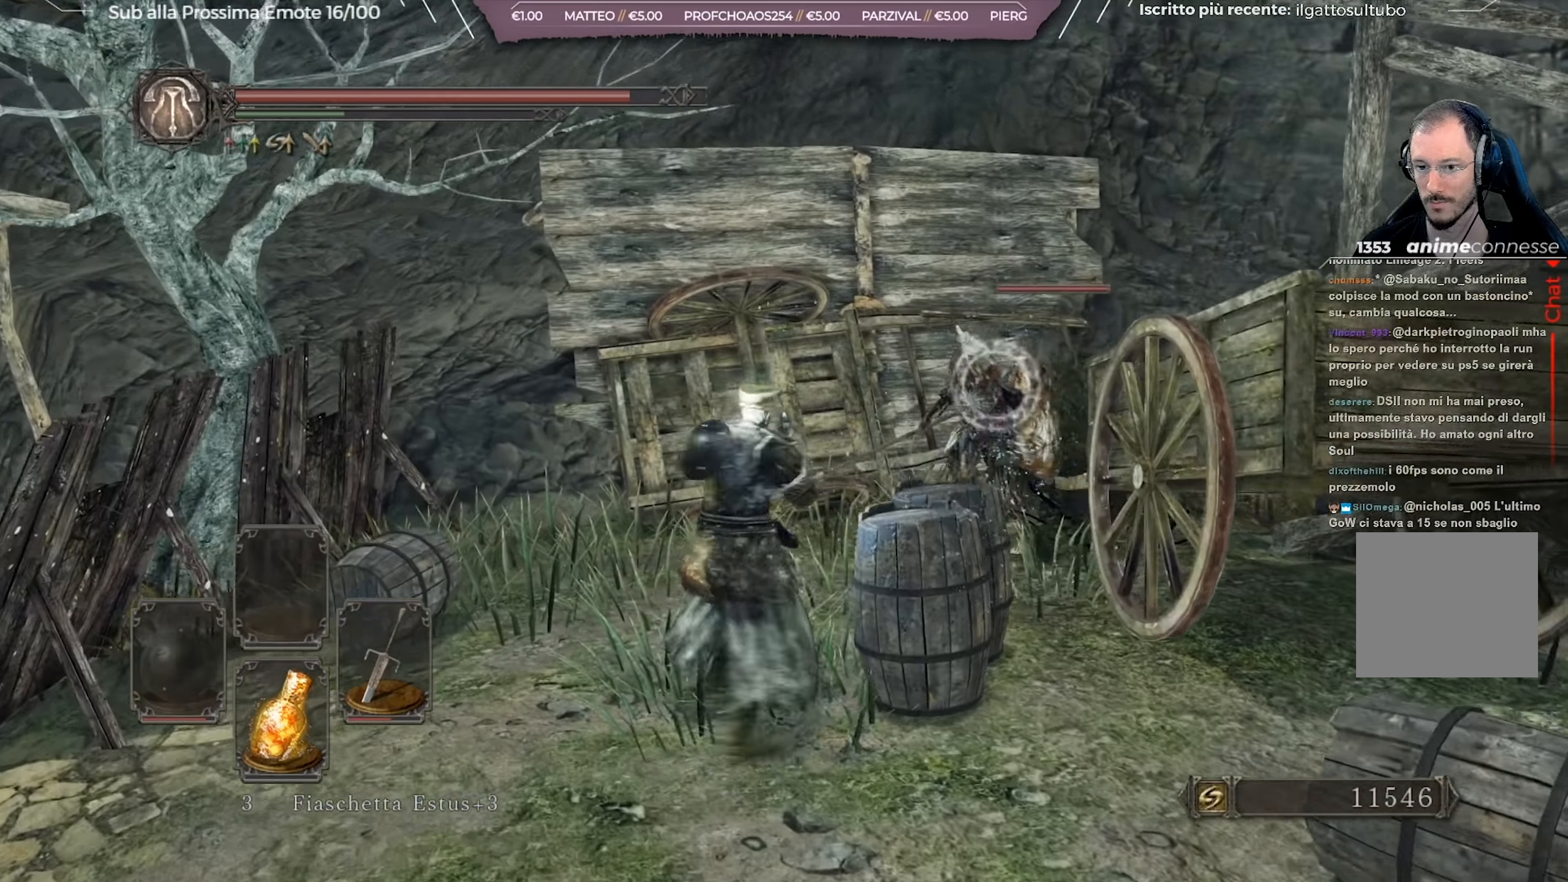
{"buttons": [], "left_stick": "up", "right_stick": "center", "events": [[200, "R1", "down"], [300, "R1", "up"]]}
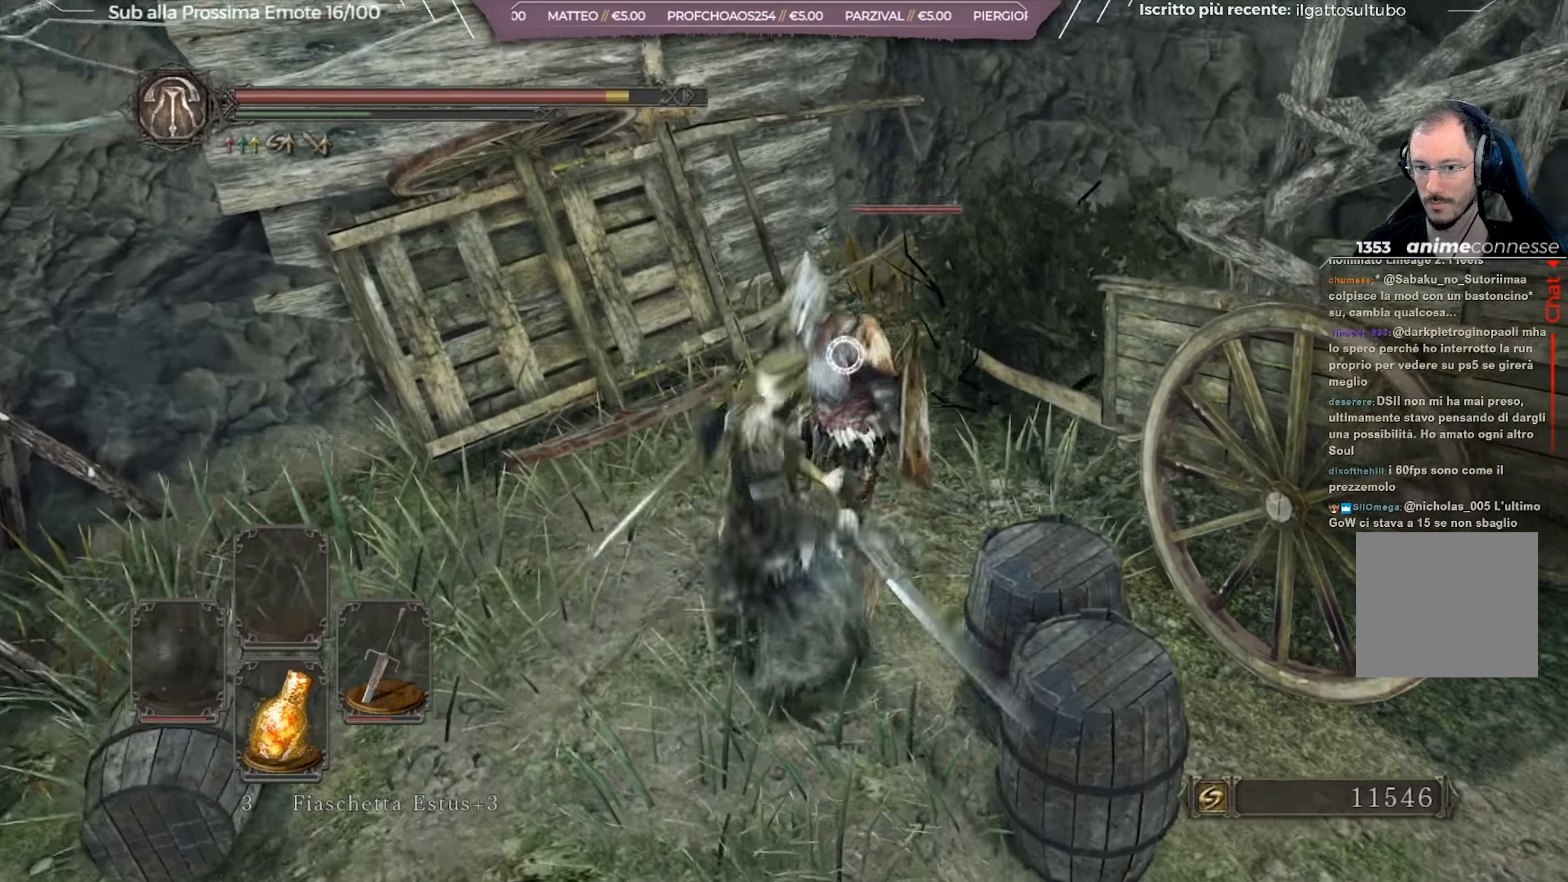
{"buttons": [], "left_stick": "up", "right_stick": "center", "events": []}
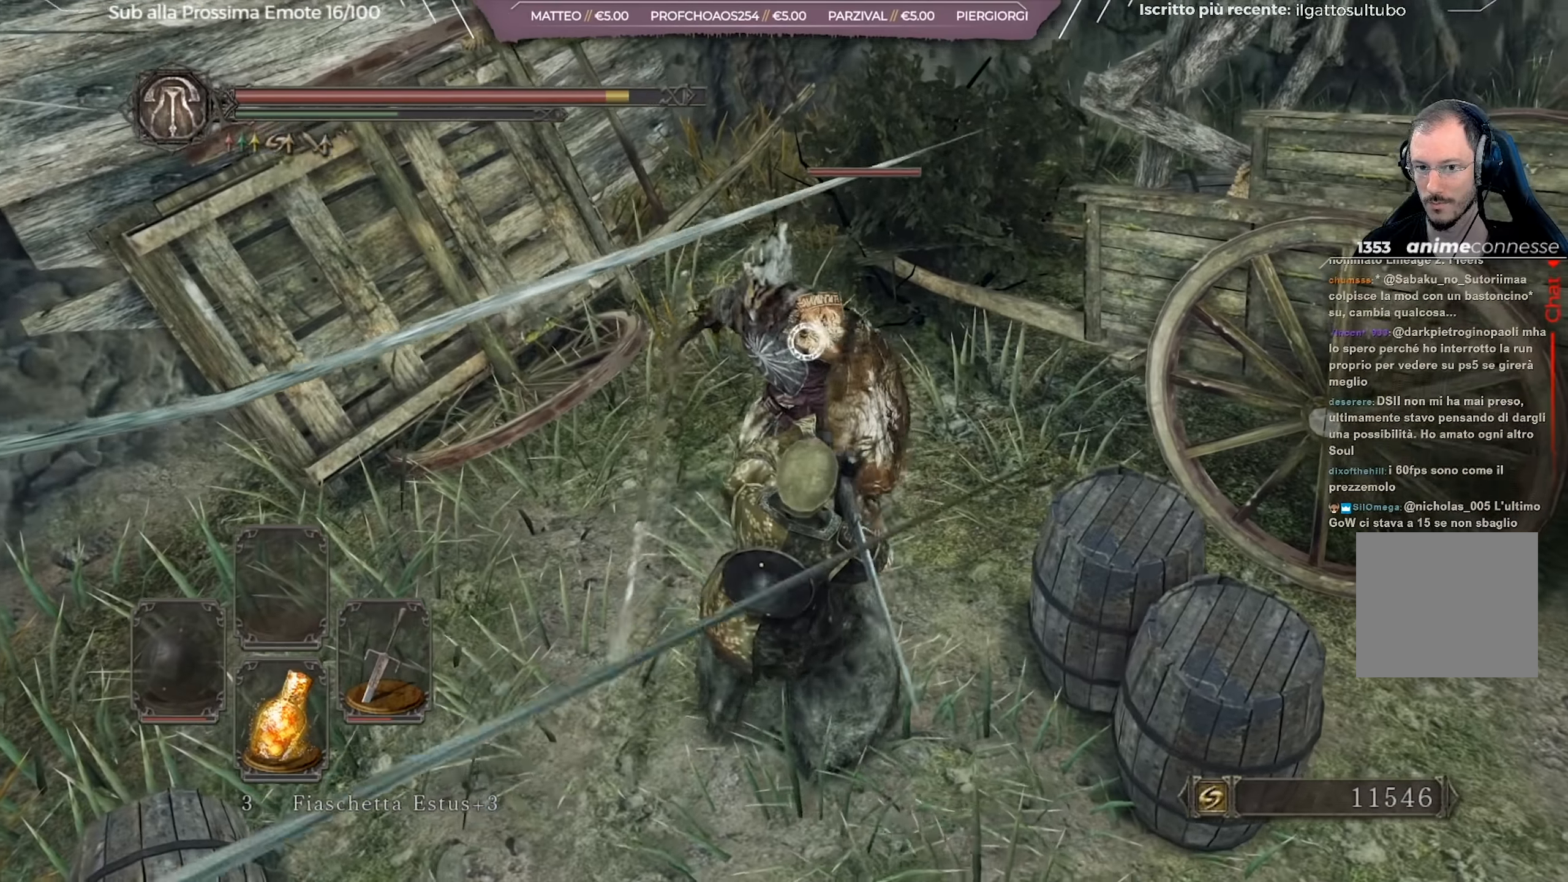
{"buttons": ["L1"], "left_stick": "up", "right_stick": "center", "events": [[33, "L1", "down"], [133, "B", "down"], [217, "B", "up"]]}
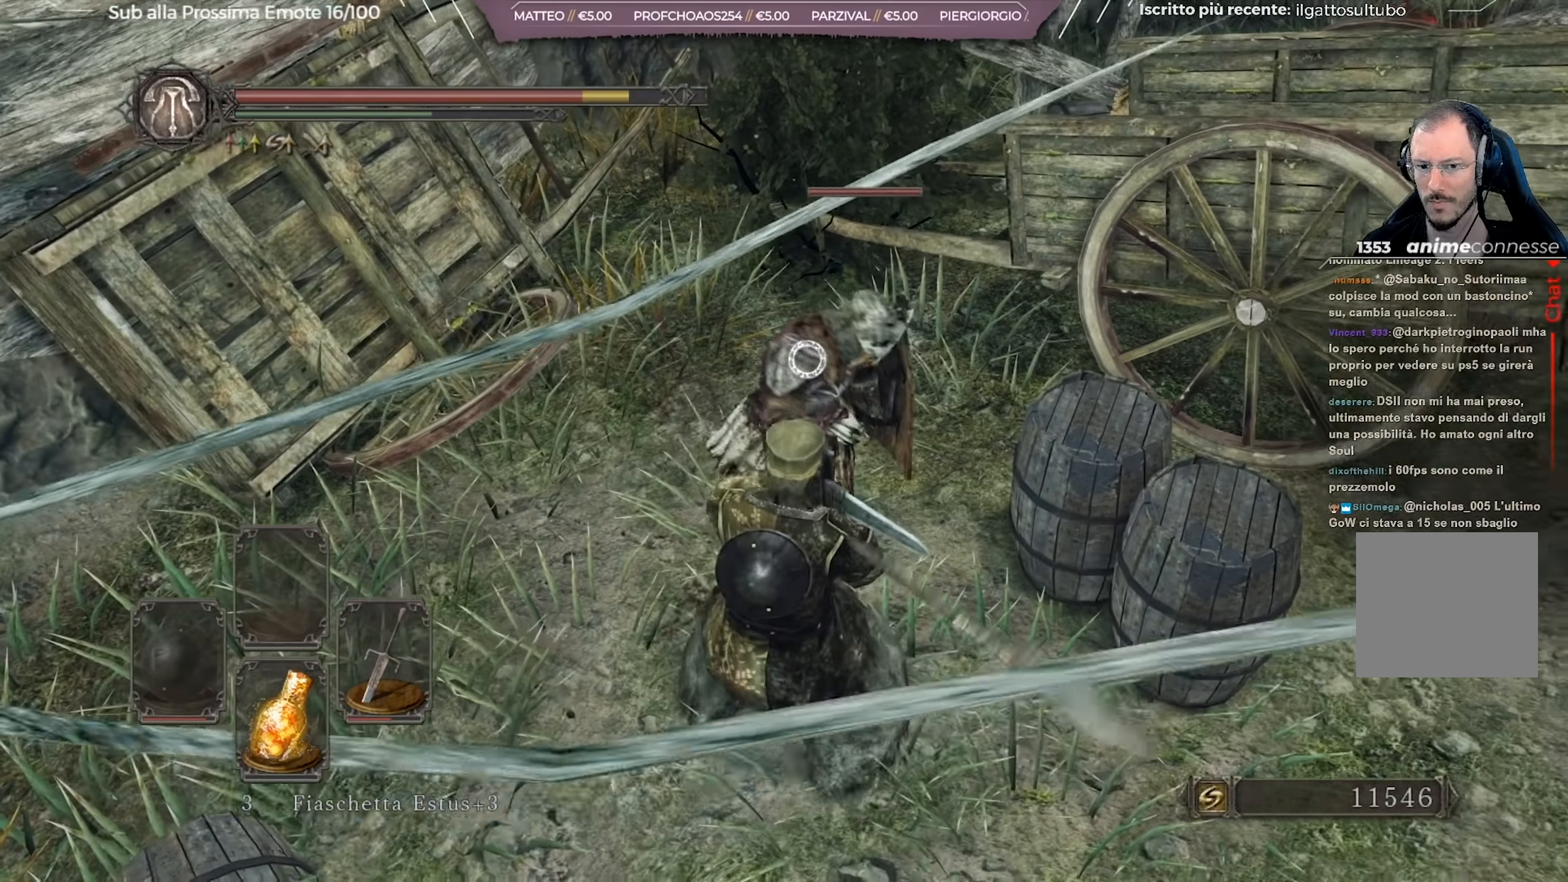
{"buttons": ["L1"], "left_stick": "up-left", "right_stick": "center", "events": [[234, "left_stick", "up-left"], [367, "B", "down"], [434, "B", "up"]]}
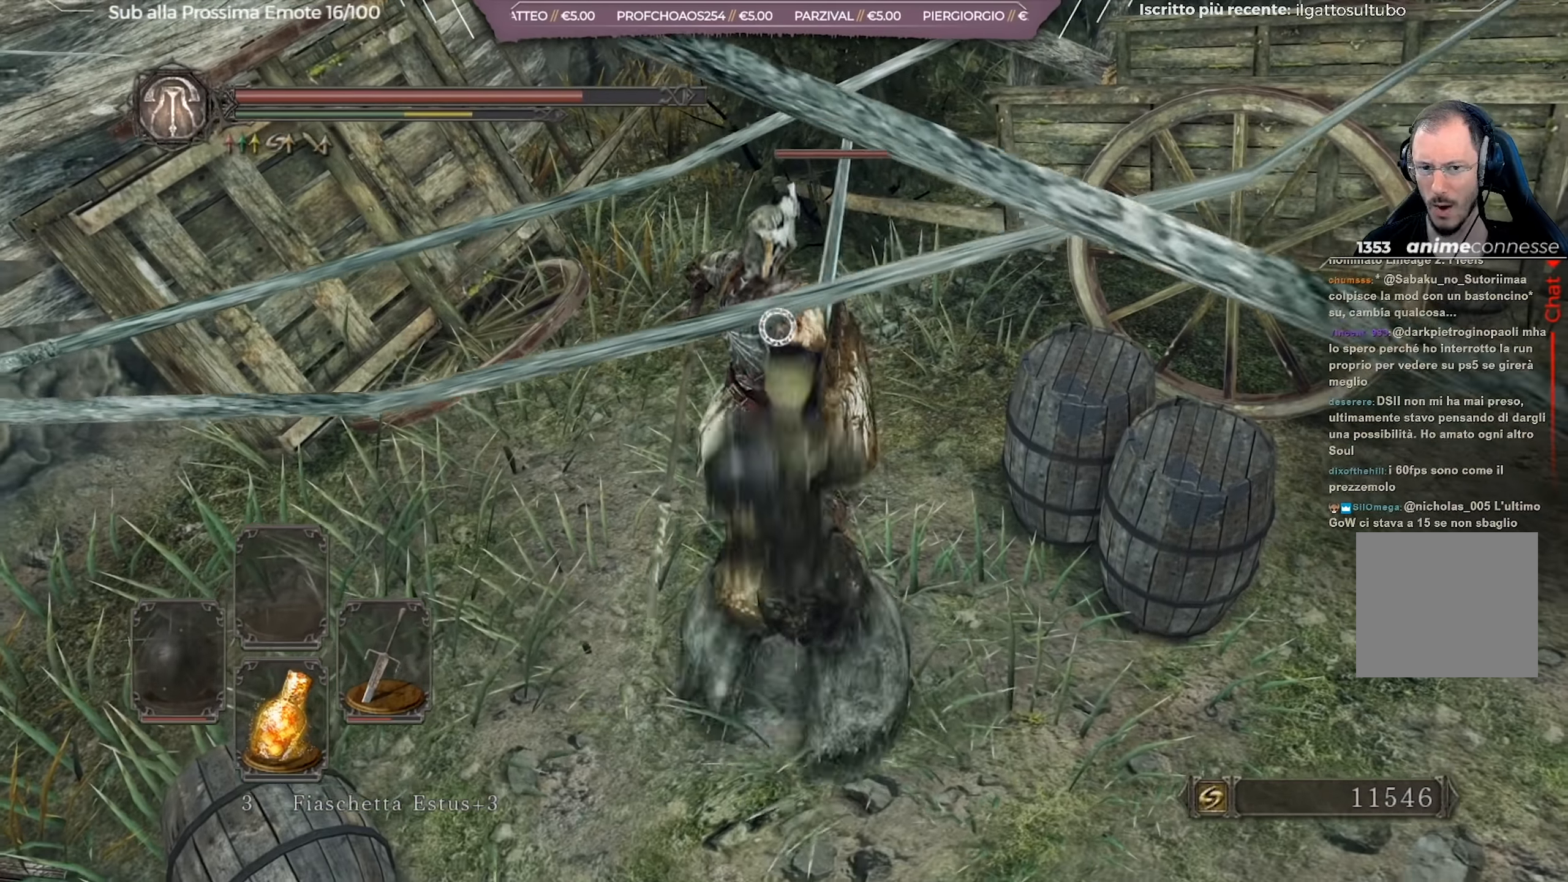
{"buttons": ["L1"], "left_stick": "up-left", "right_stick": "center", "events": []}
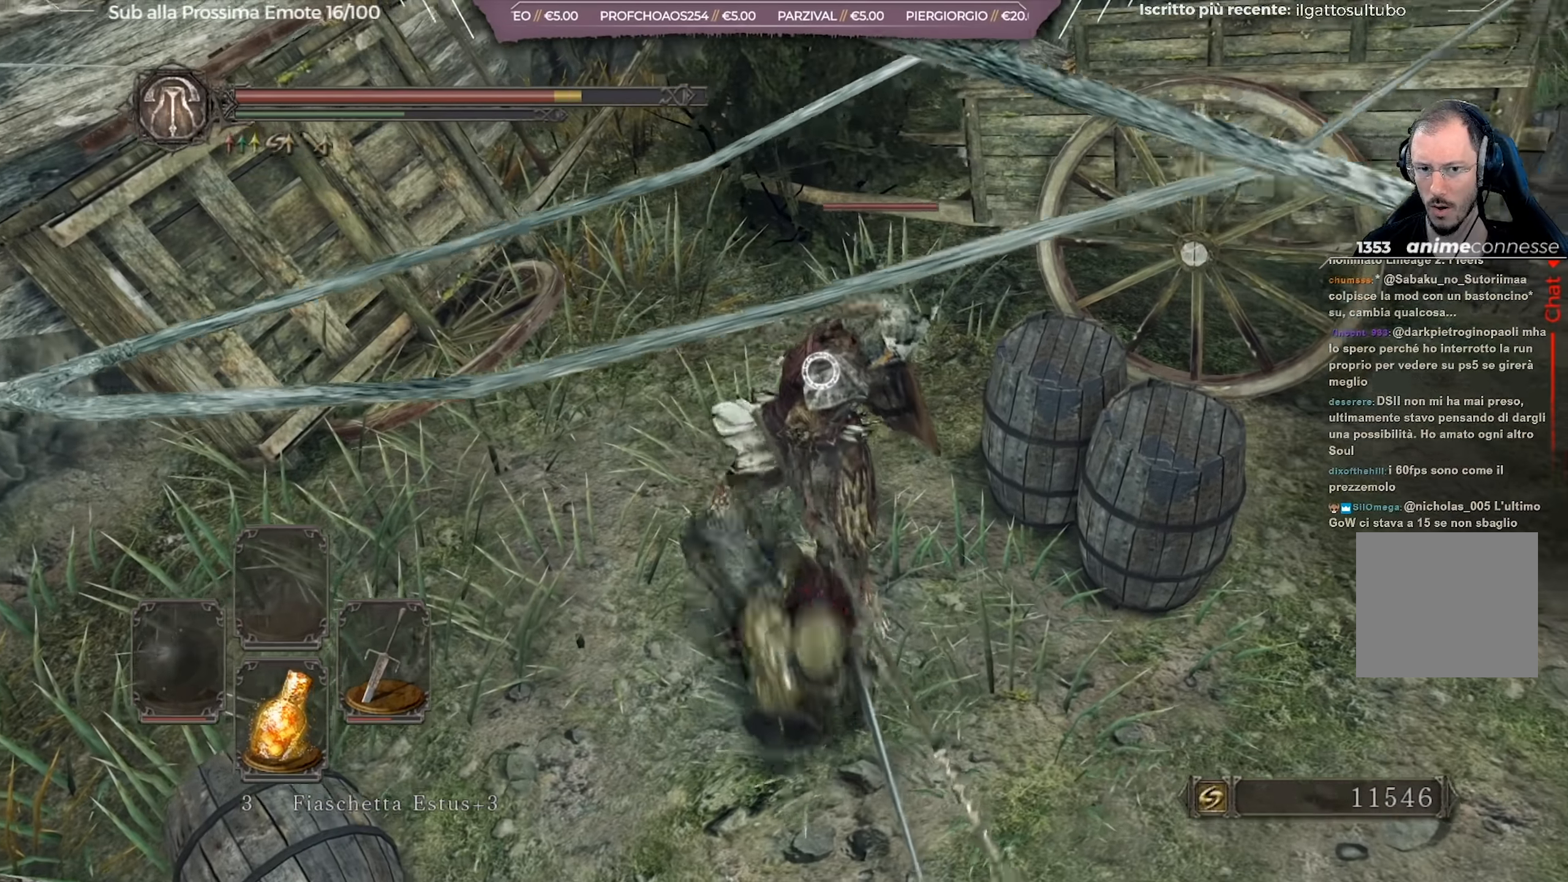
{"buttons": [], "left_stick": "up-left", "right_stick": "center", "events": [[234, "L1", "up"]]}
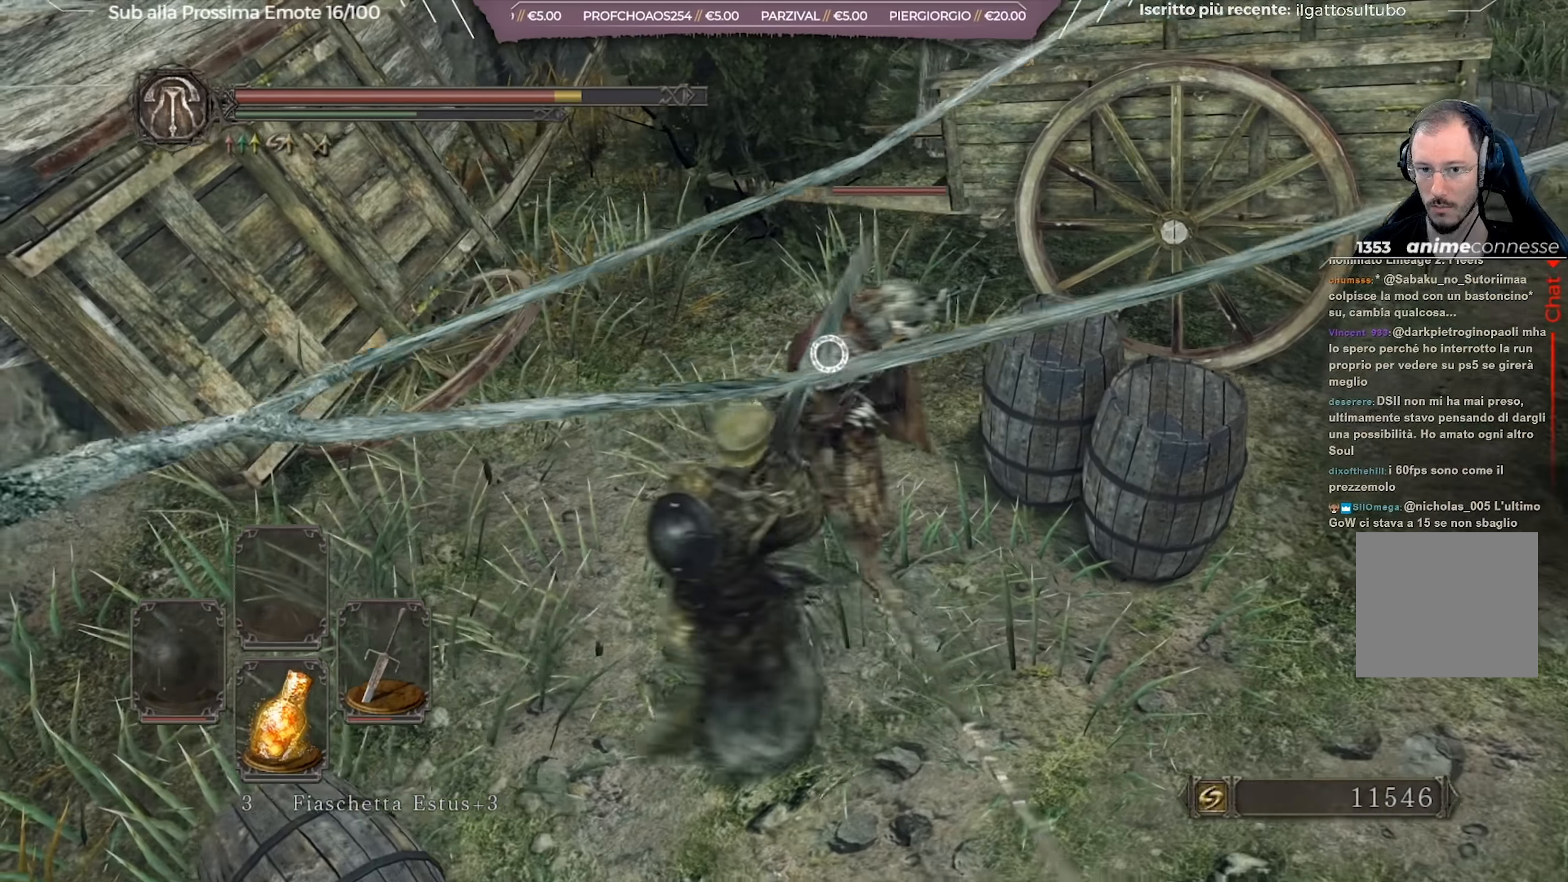
{"buttons": [], "left_stick": "up-left", "right_stick": "center", "events": []}
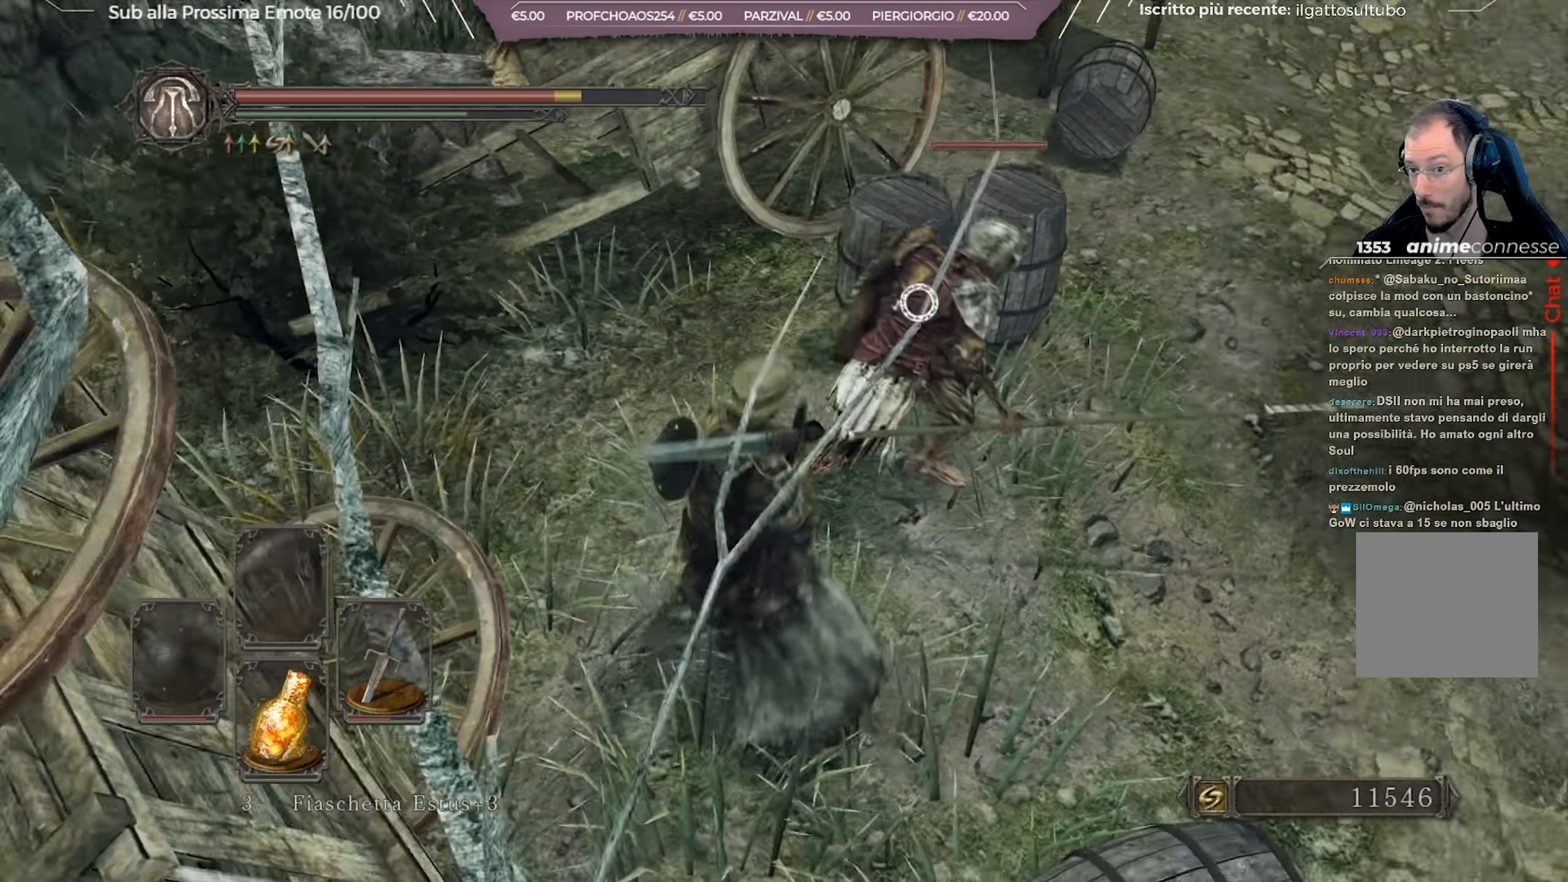
{"buttons": [], "left_stick": "up", "right_stick": "center", "events": [[284, "left_stick", "up"], [317, "R1", "down"], [434, "R1", "up"]]}
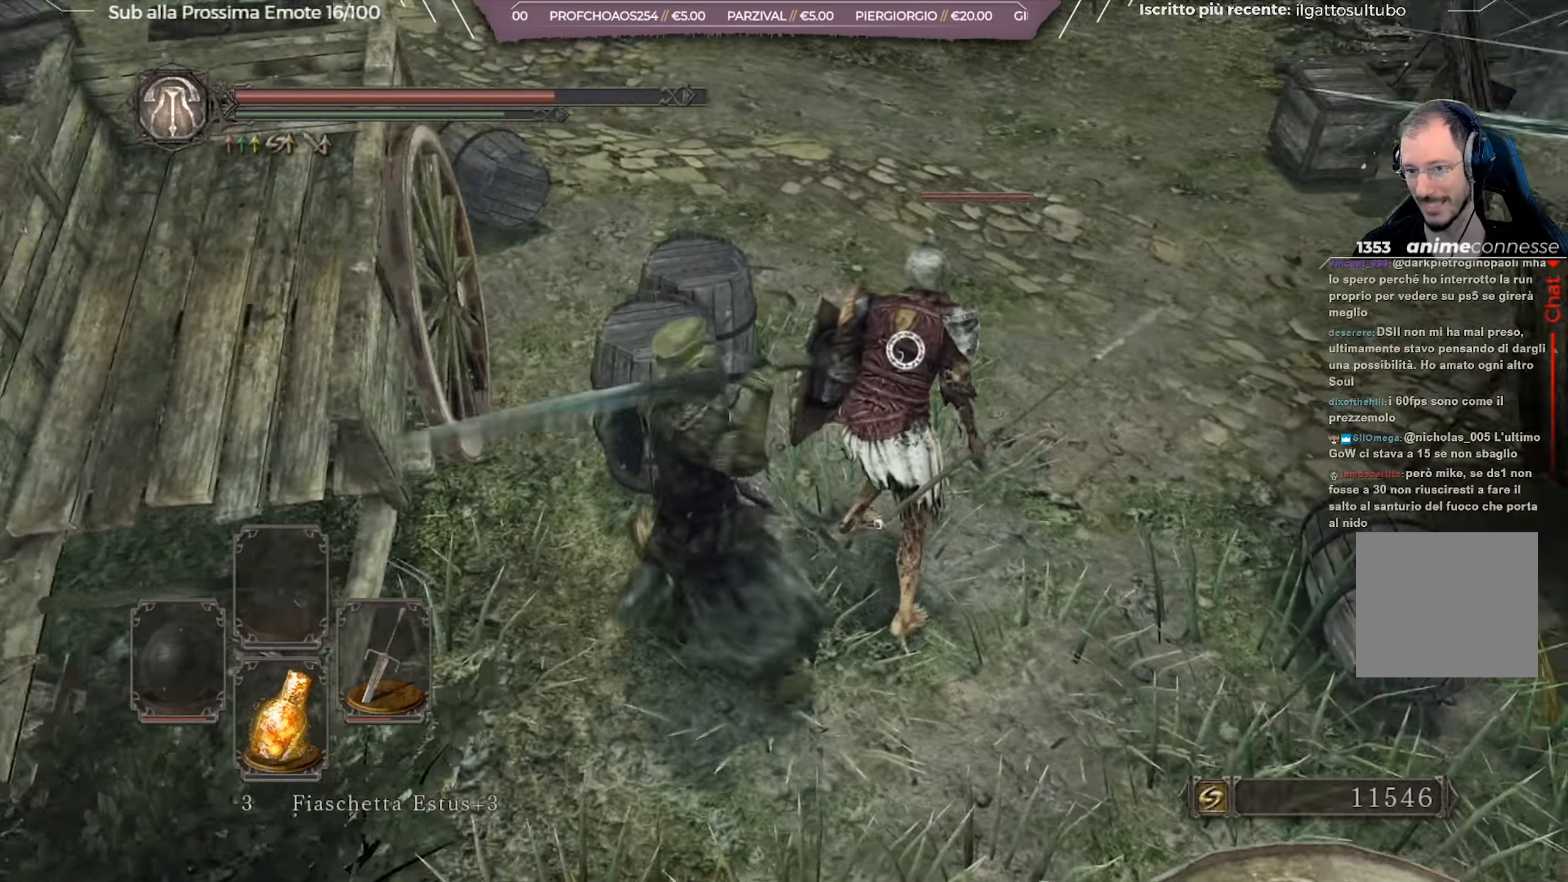
{"buttons": [], "left_stick": "up", "right_stick": "center", "events": [[133, "R3", "down"], [217, "right_stick", "up-right"], [267, "R3", "up"], [333, "right_stick", "up"], [467, "right_stick", "center"]]}
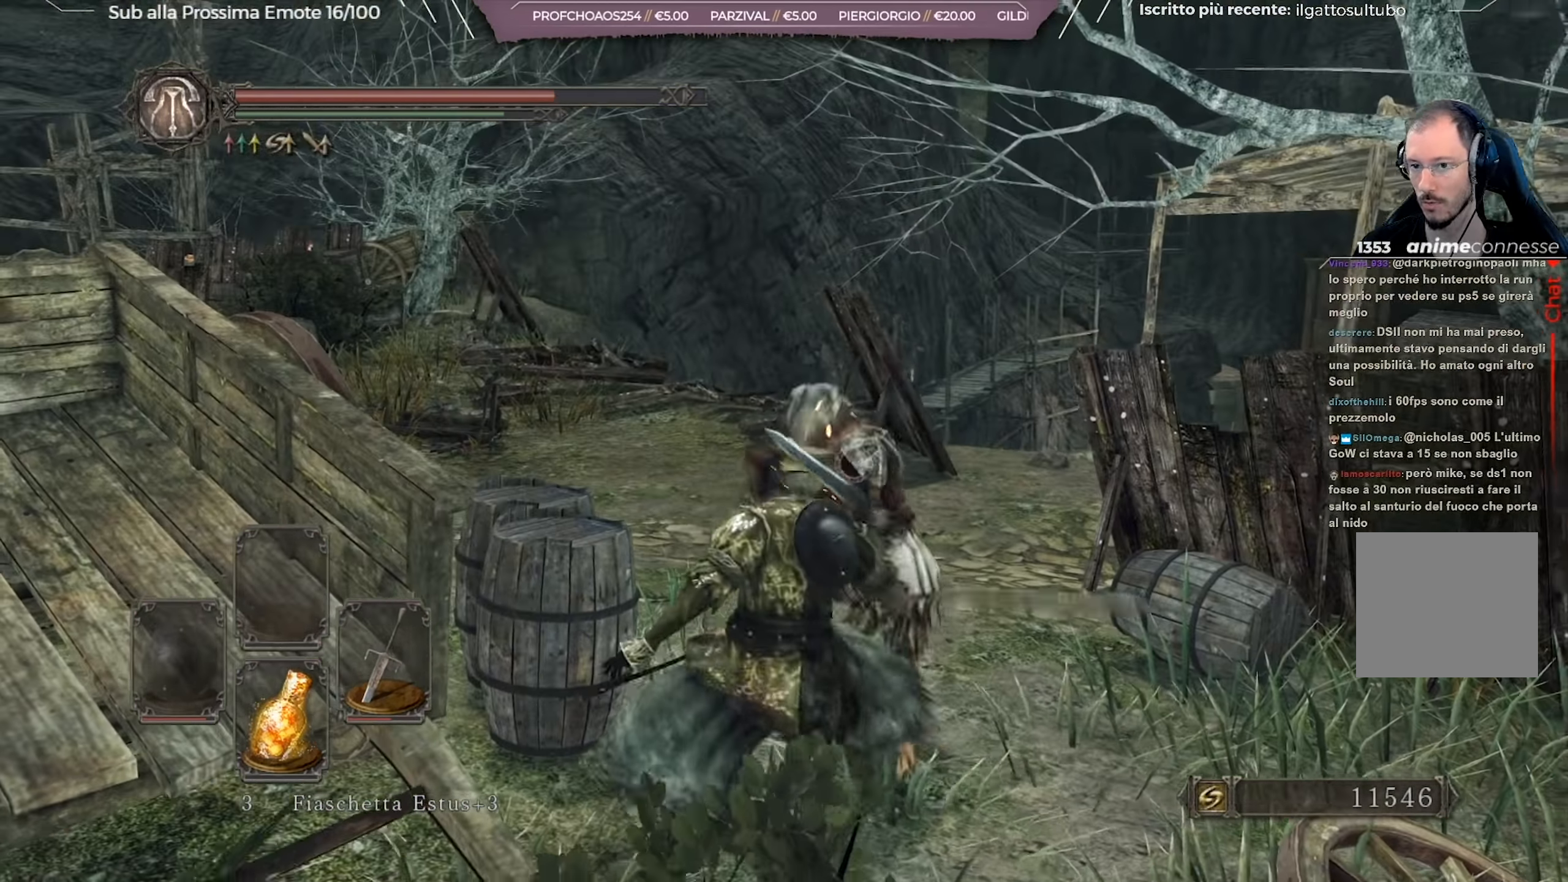
{"buttons": [], "left_stick": "up", "right_stick": "down-right", "events": [[367, "right_stick", "down-right"]]}
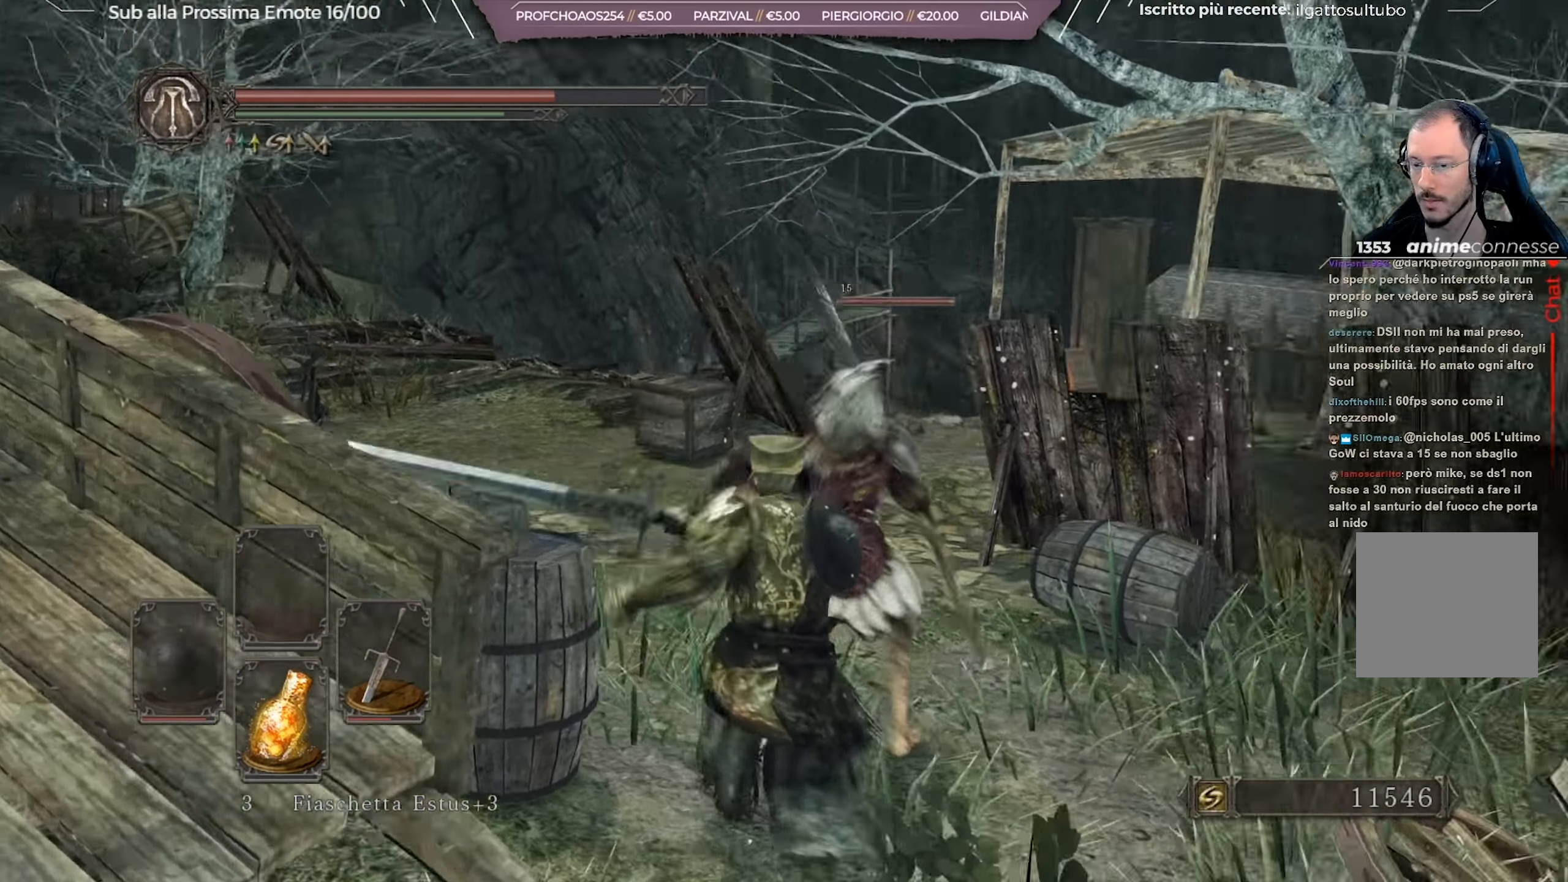
{"buttons": [], "left_stick": "up", "right_stick": "center", "events": [[50, "right_stick", "center"]]}
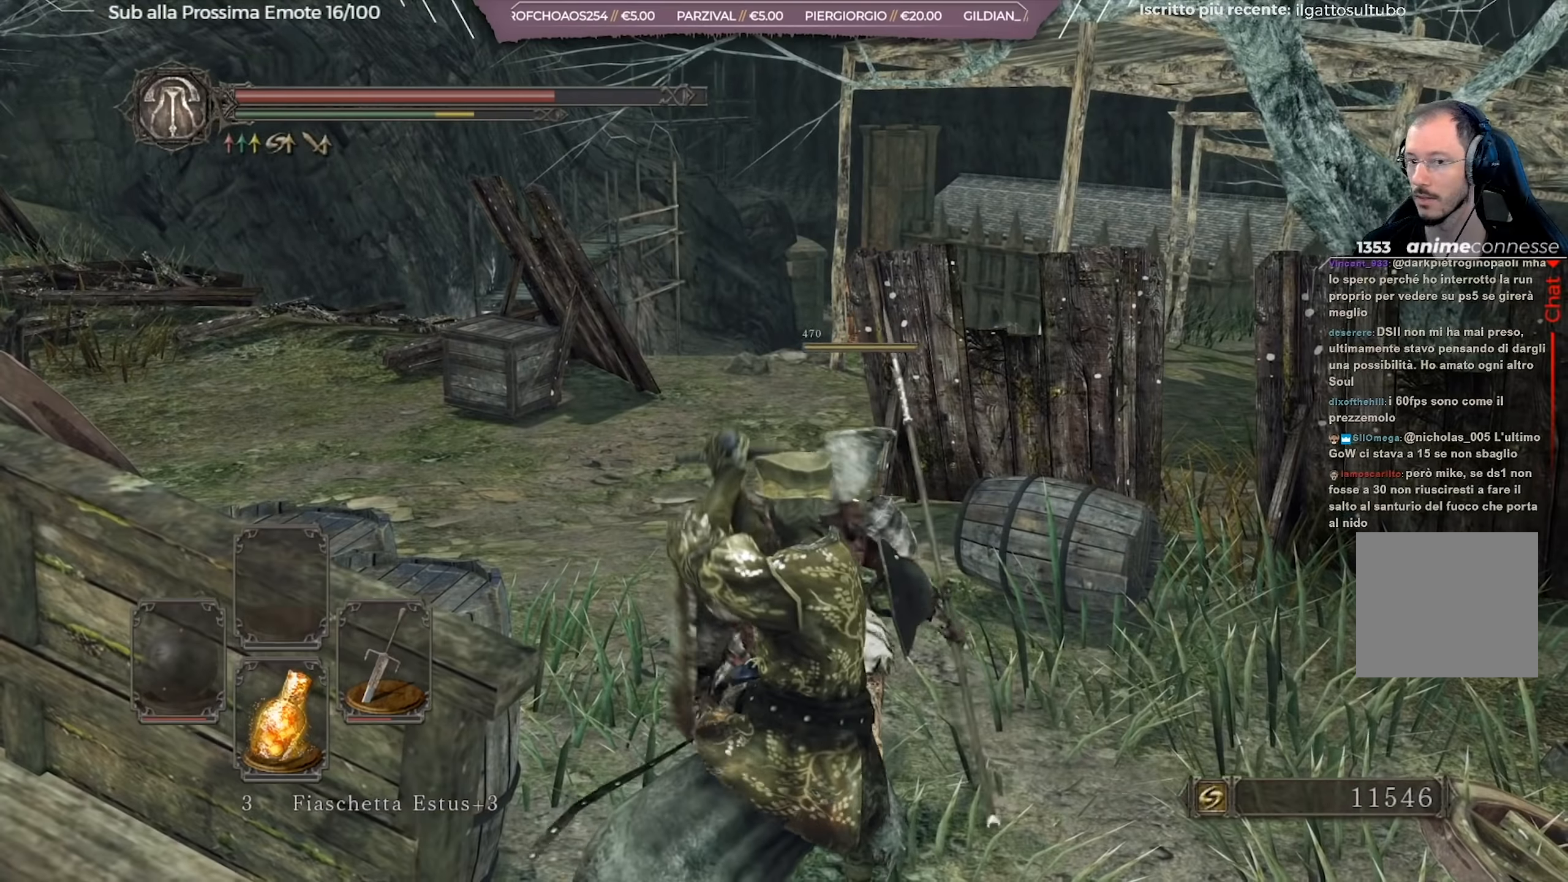
{"buttons": [], "left_stick": "up", "right_stick": "center", "events": []}
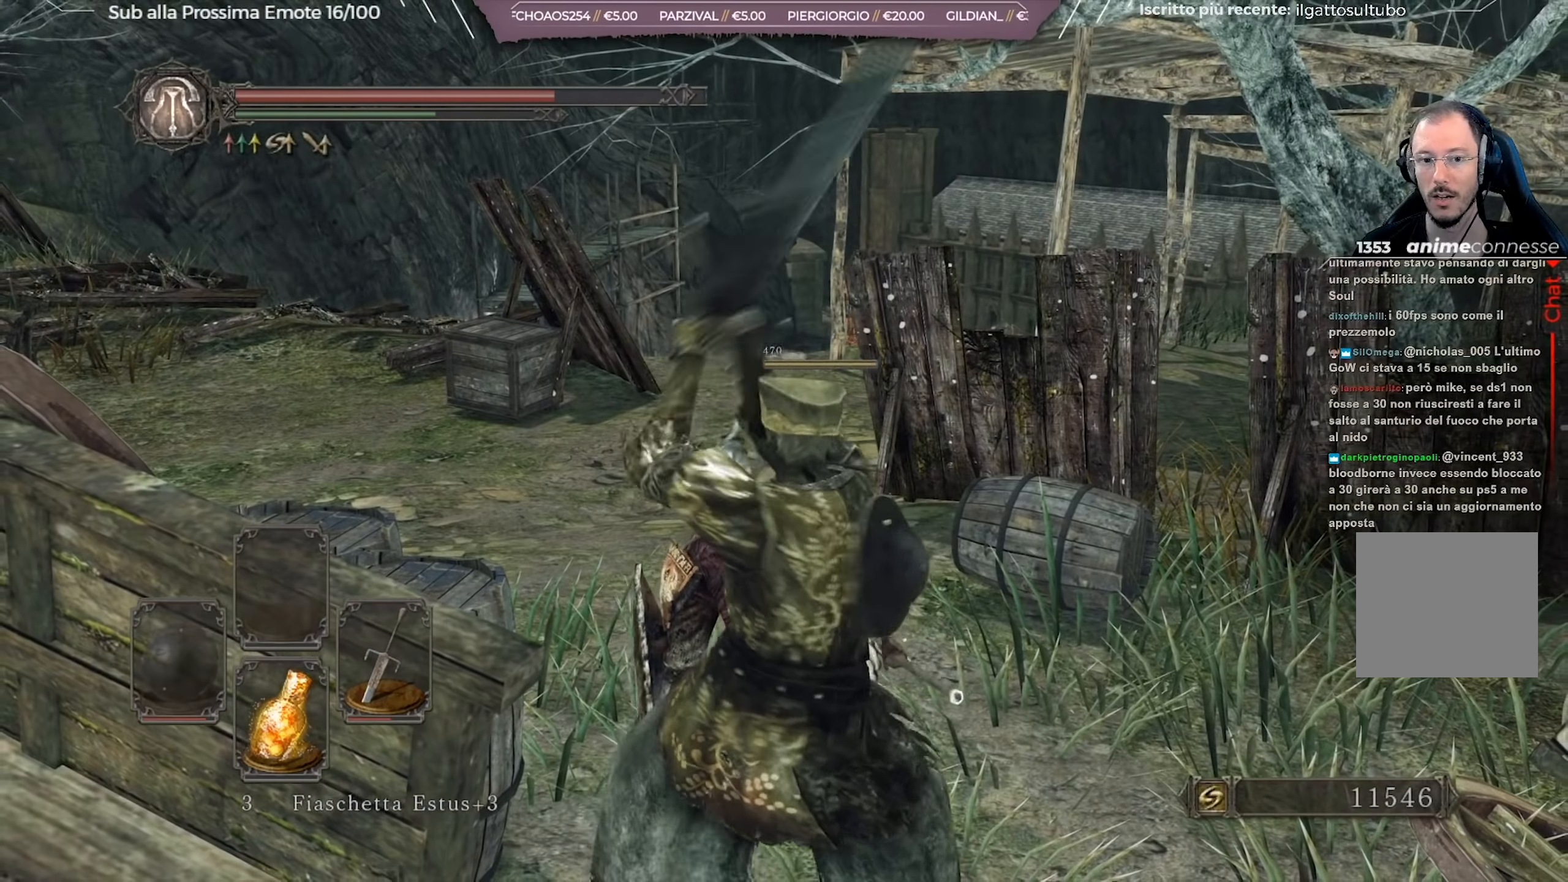
{"buttons": [], "left_stick": "up", "right_stick": "center", "events": []}
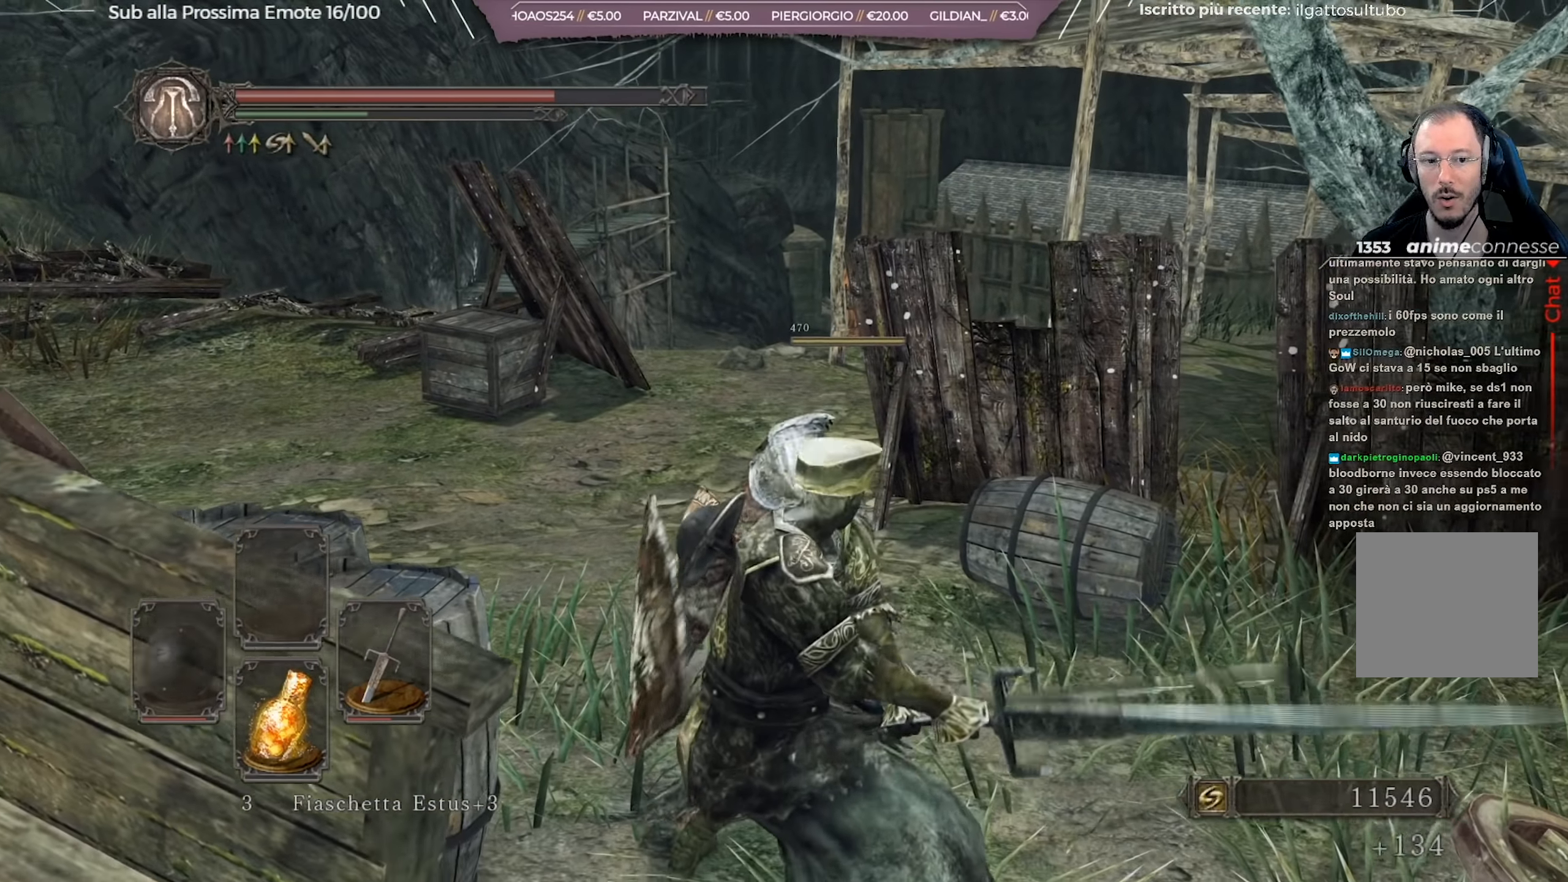
{"buttons": ["B"], "left_stick": "up", "right_stick": "center", "events": [[267, "B", "down"]]}
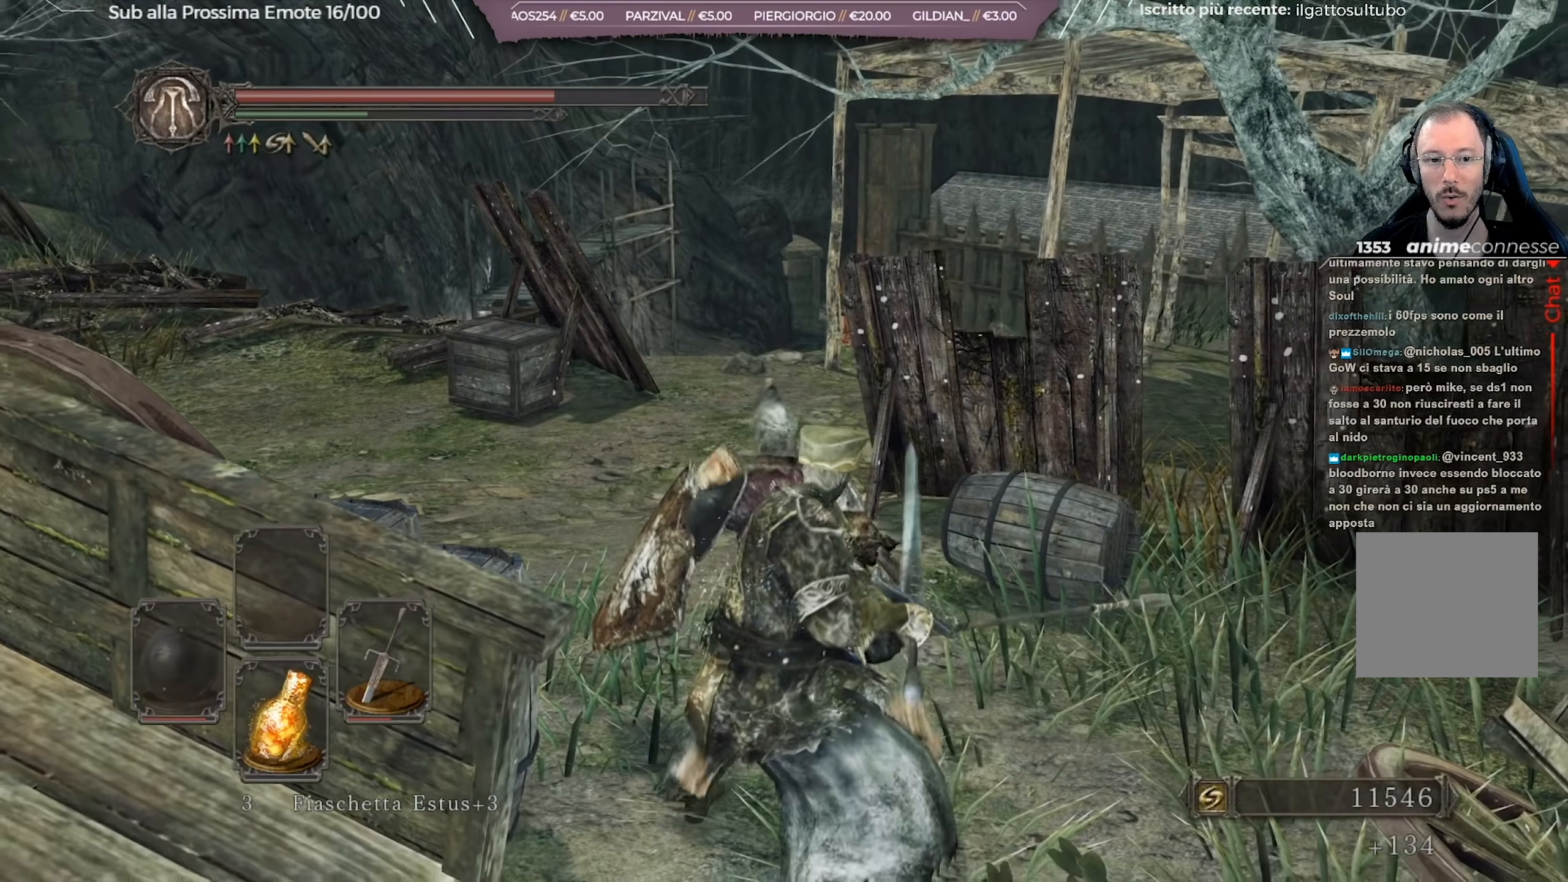
{"buttons": ["B"], "left_stick": "up", "right_stick": "center", "events": [[217, "right_stick", "down"], [350, "right_stick", "center"]]}
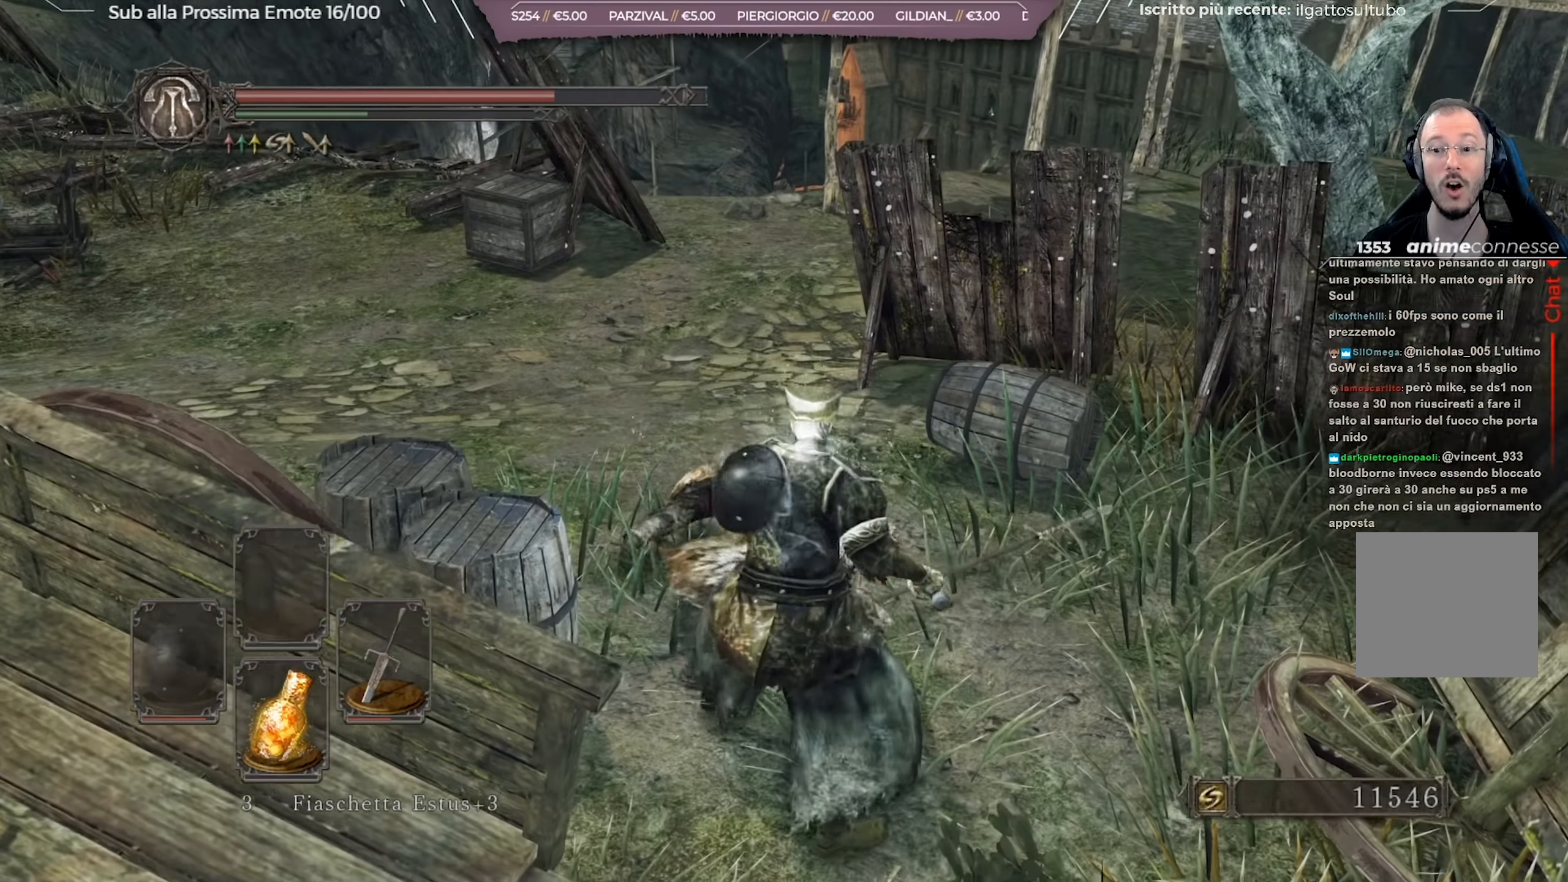
{"buttons": ["B"], "left_stick": "up", "right_stick": "center", "events": [[383, "A", "down"], [467, "A", "up"]]}
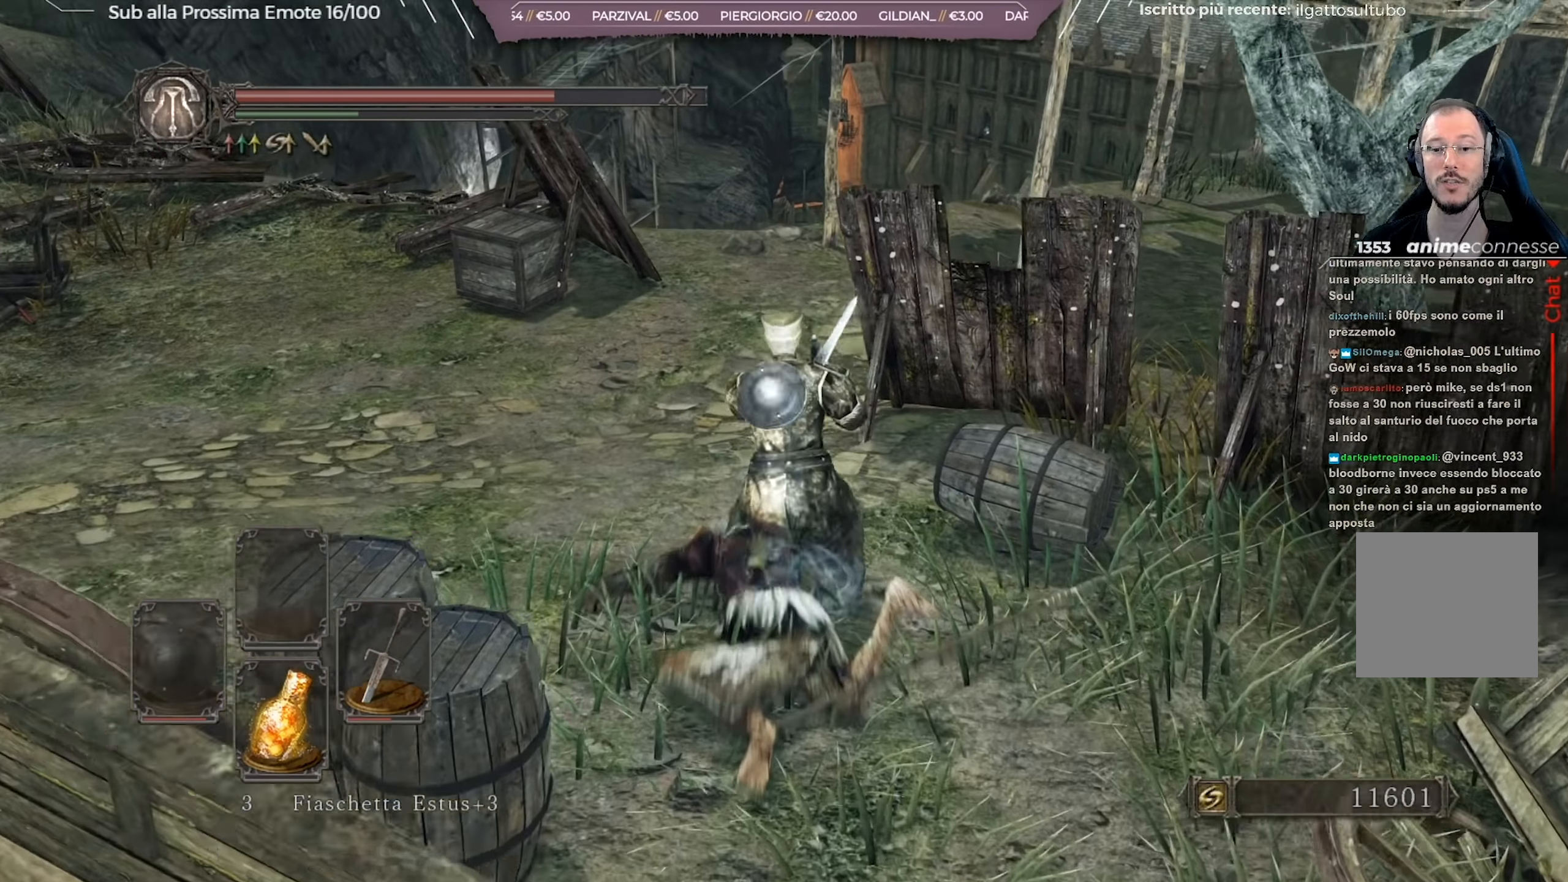
{"buttons": ["B"], "left_stick": "up", "right_stick": "center", "events": []}
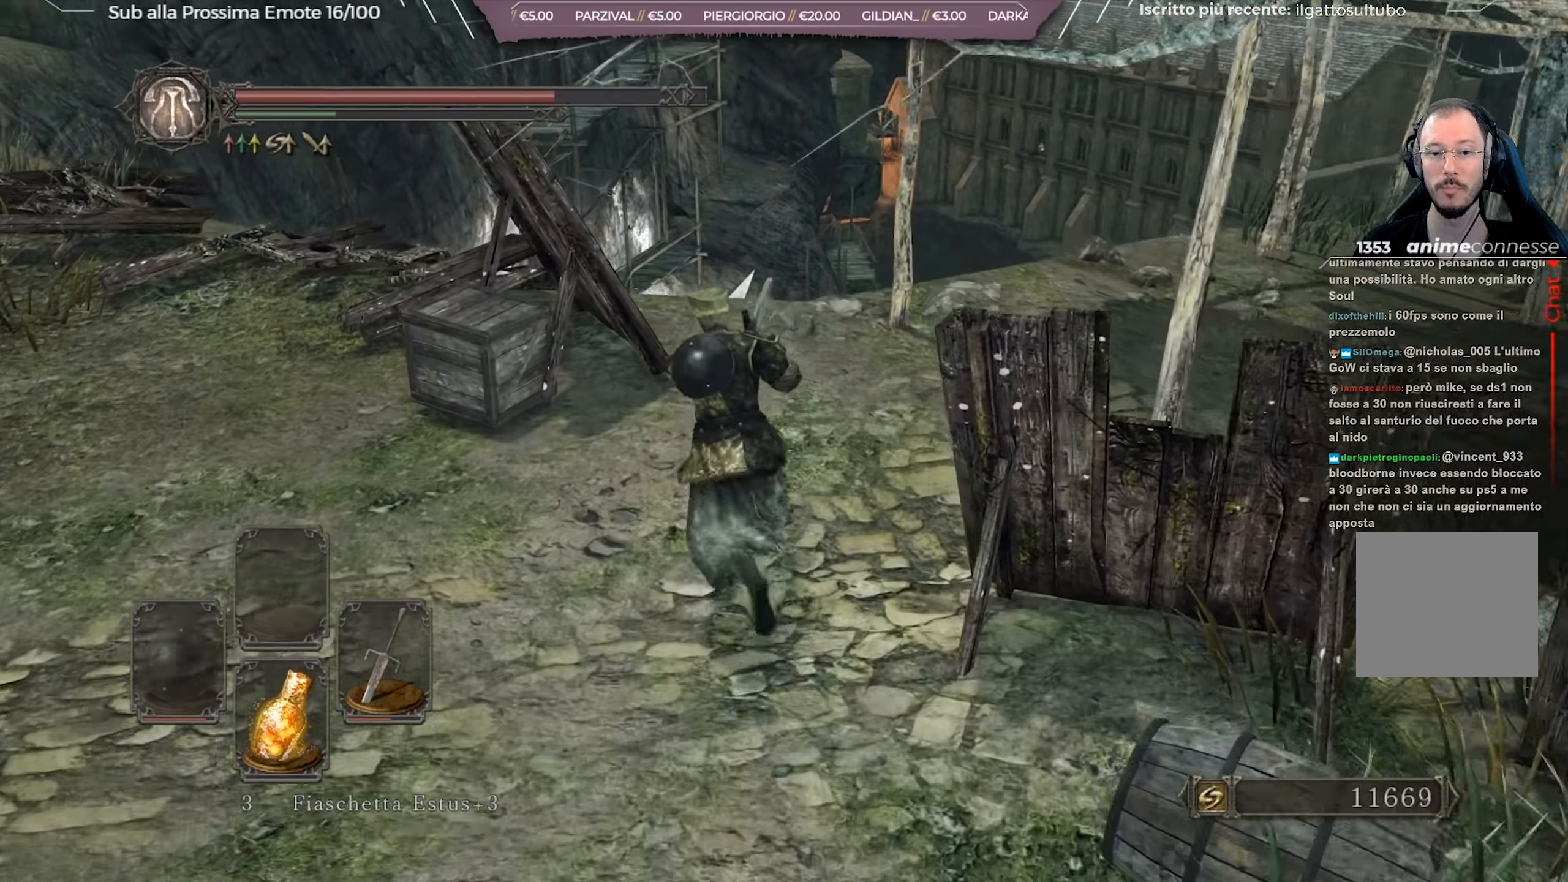
{"buttons": [], "left_stick": "up", "right_stick": "center", "events": [[33, "B", "up"]]}
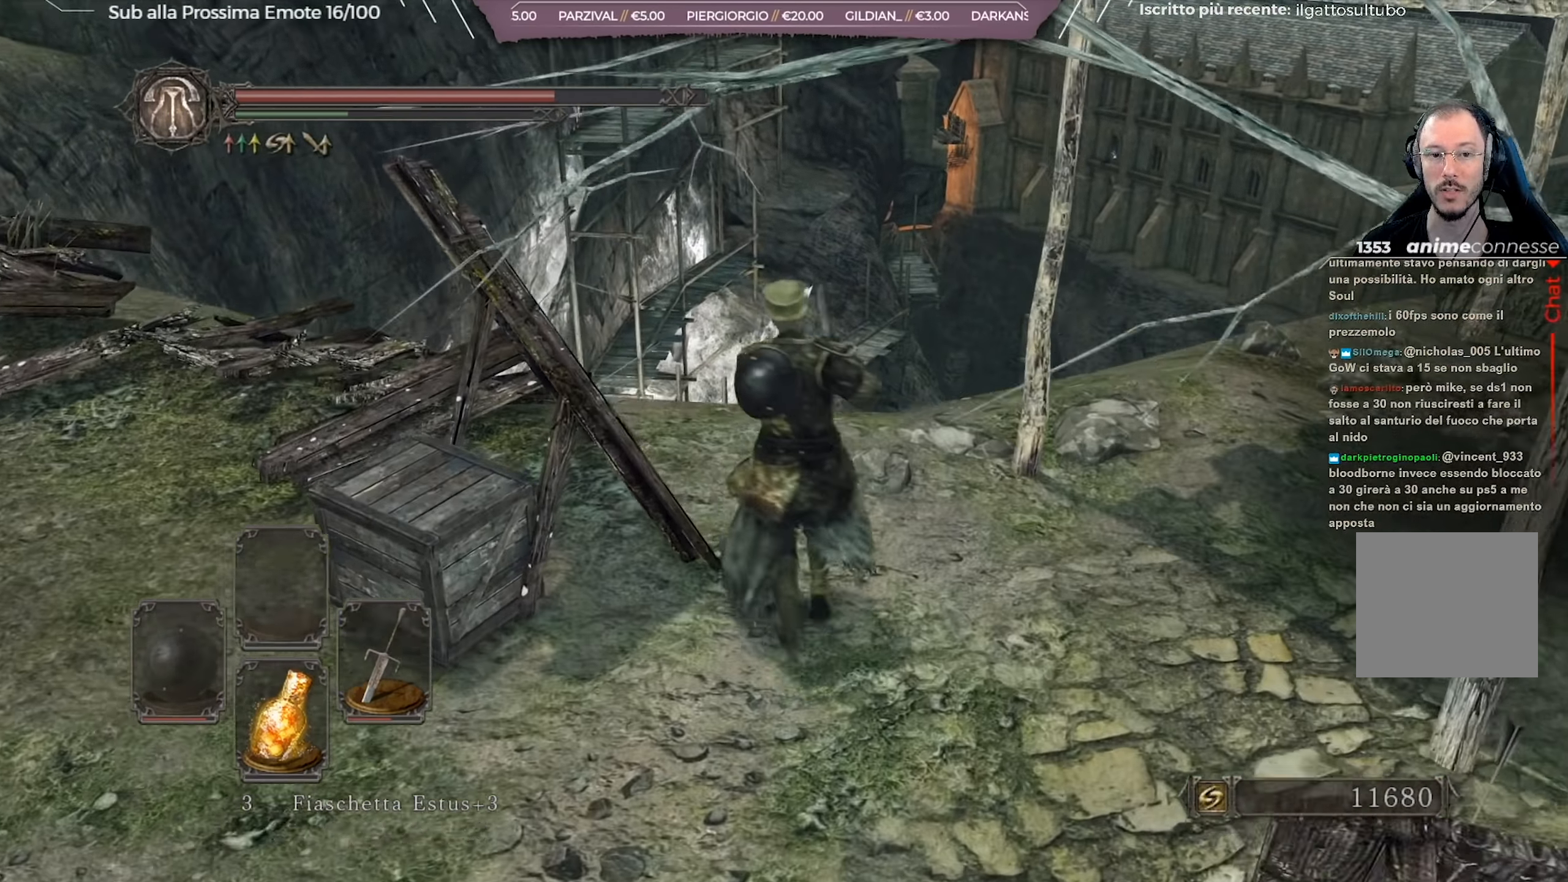
{"buttons": [], "left_stick": "center", "right_stick": "right", "events": [[33, "left_stick", "center"], [451, "right_stick", "right"]]}
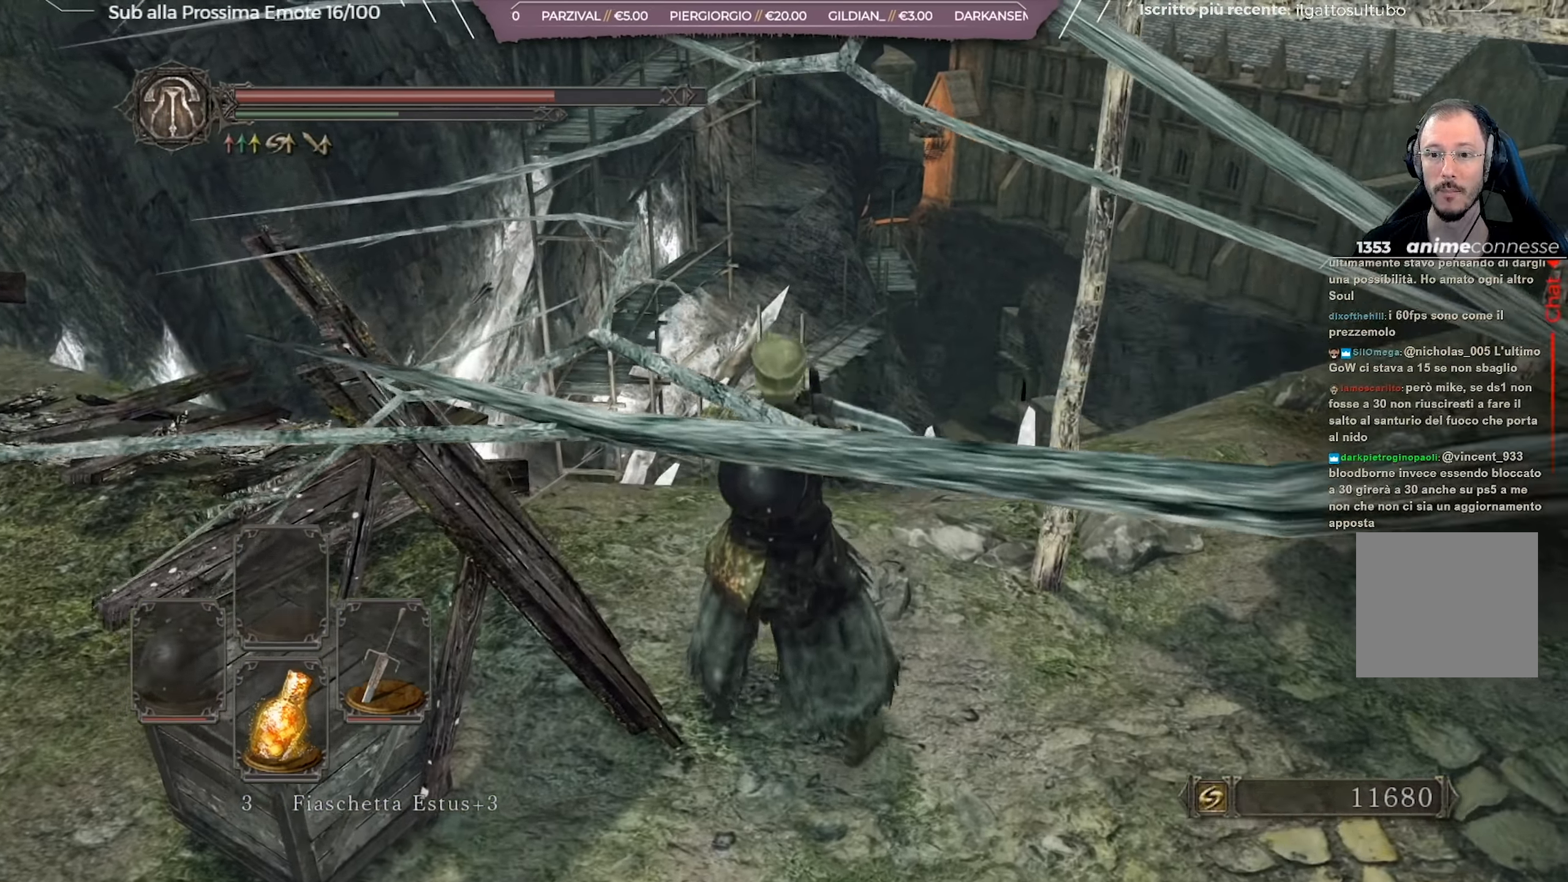
{"buttons": [], "left_stick": "center", "right_stick": "center", "events": [[166, "right_stick", "center"]]}
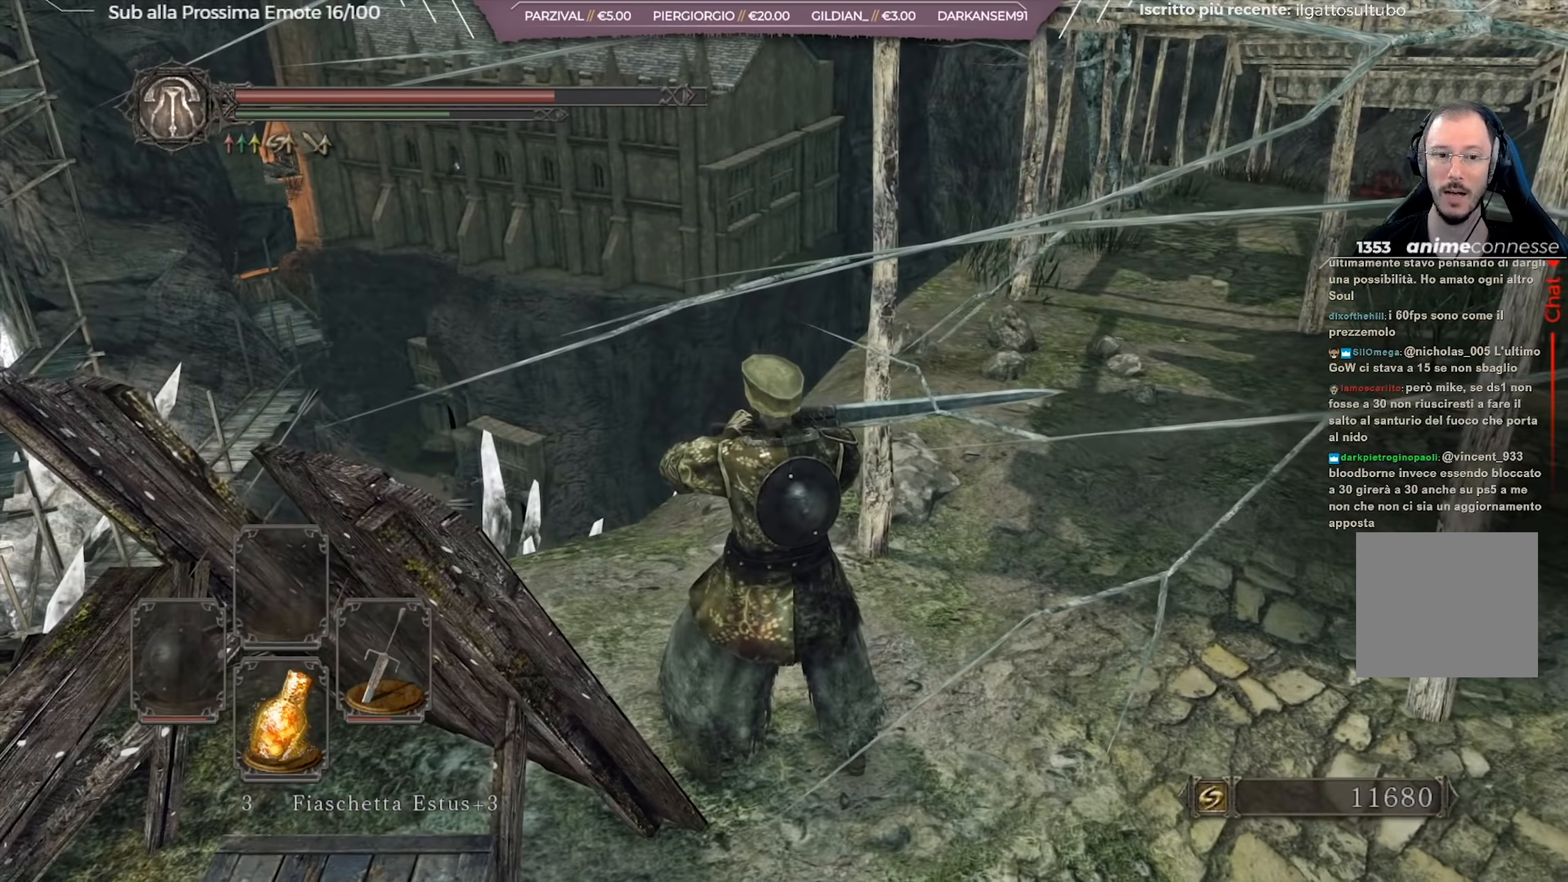
{"buttons": [], "left_stick": "center", "right_stick": "center", "events": []}
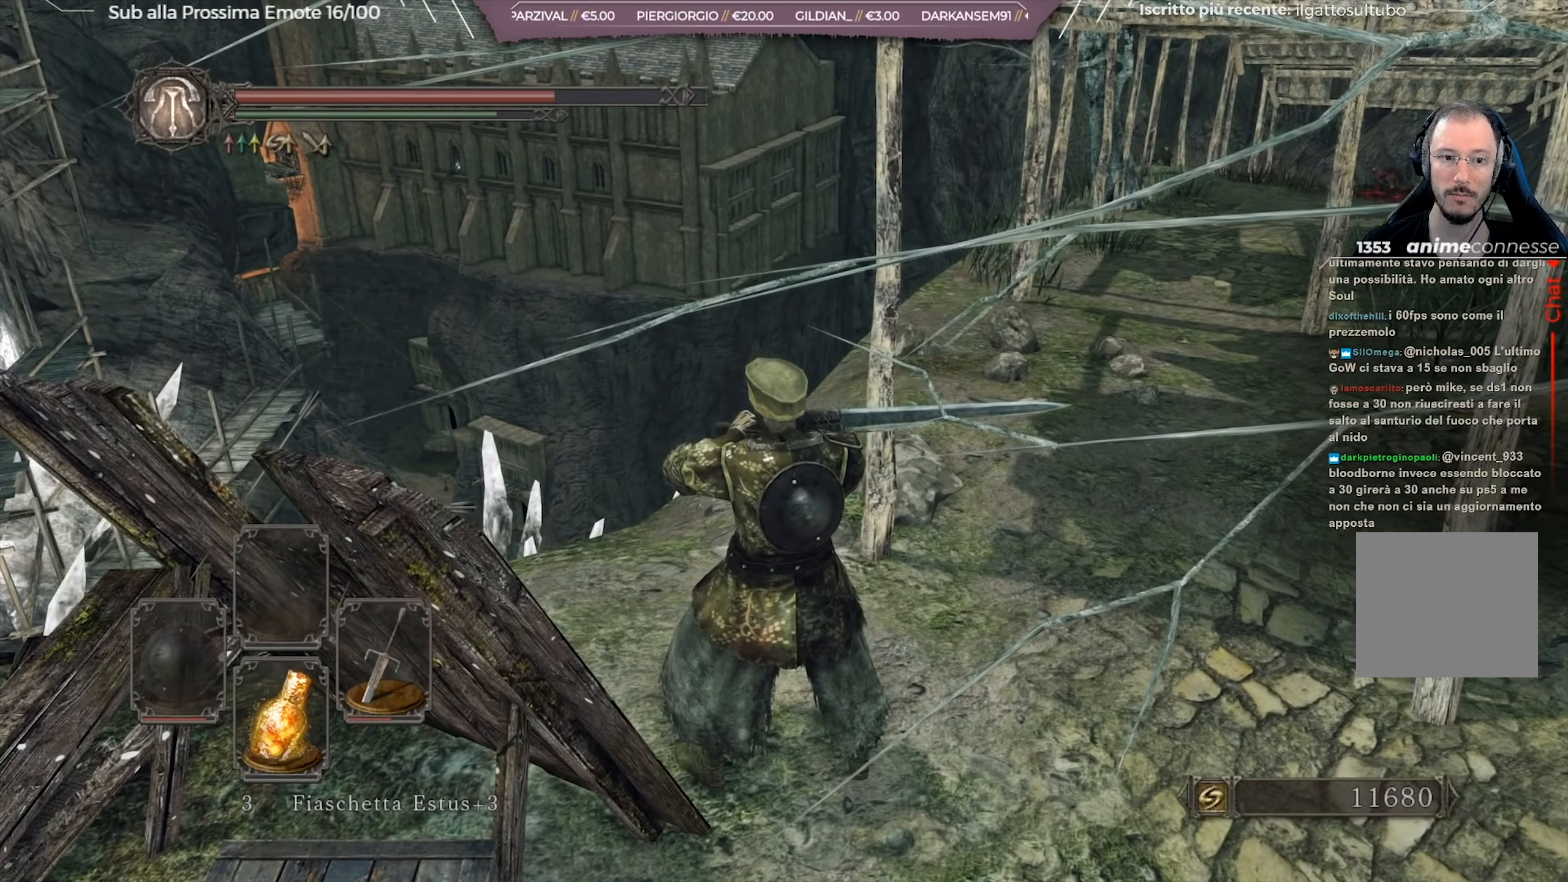
{"buttons": [], "left_stick": "center", "right_stick": "center", "events": []}
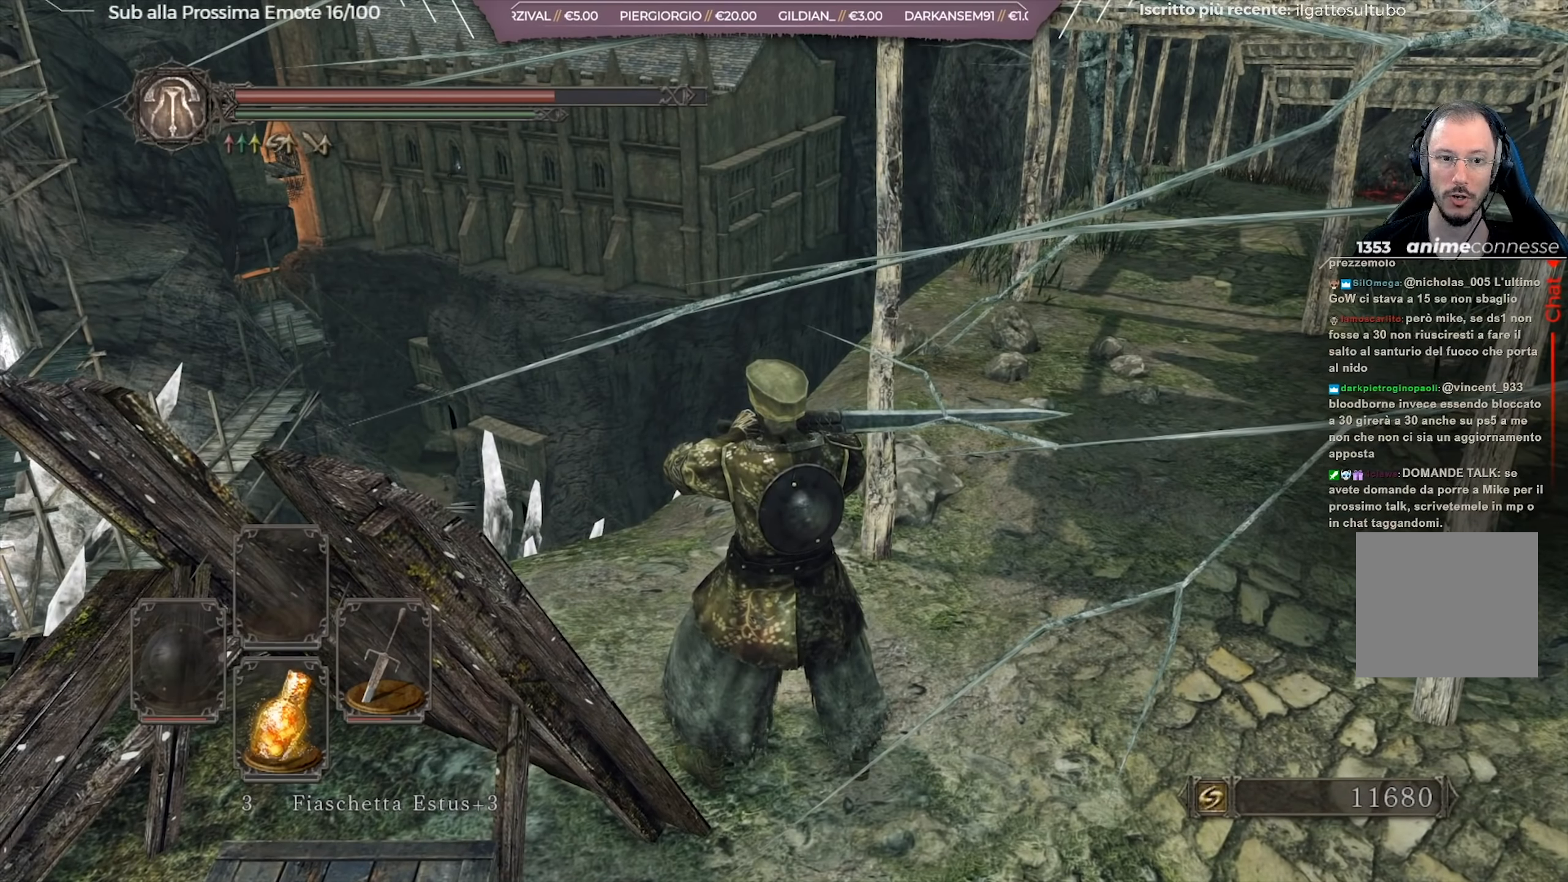
{"buttons": [], "left_stick": "center", "right_stick": "center", "events": []}
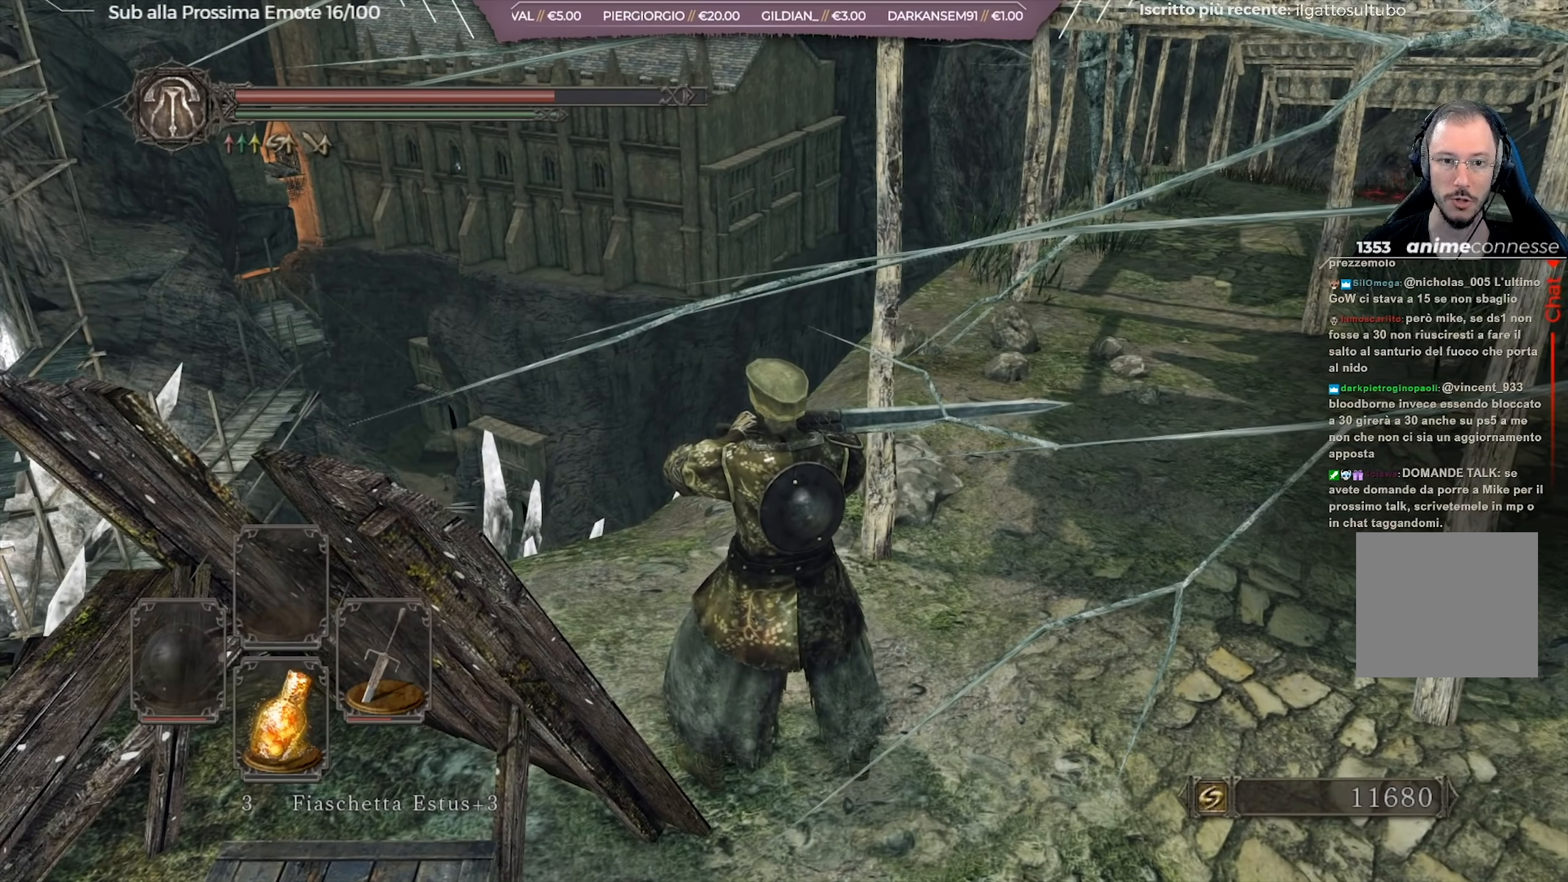
{"buttons": [], "left_stick": "center", "right_stick": "center", "events": [[84, "right_stick", "right"], [217, "right_stick", "center"]]}